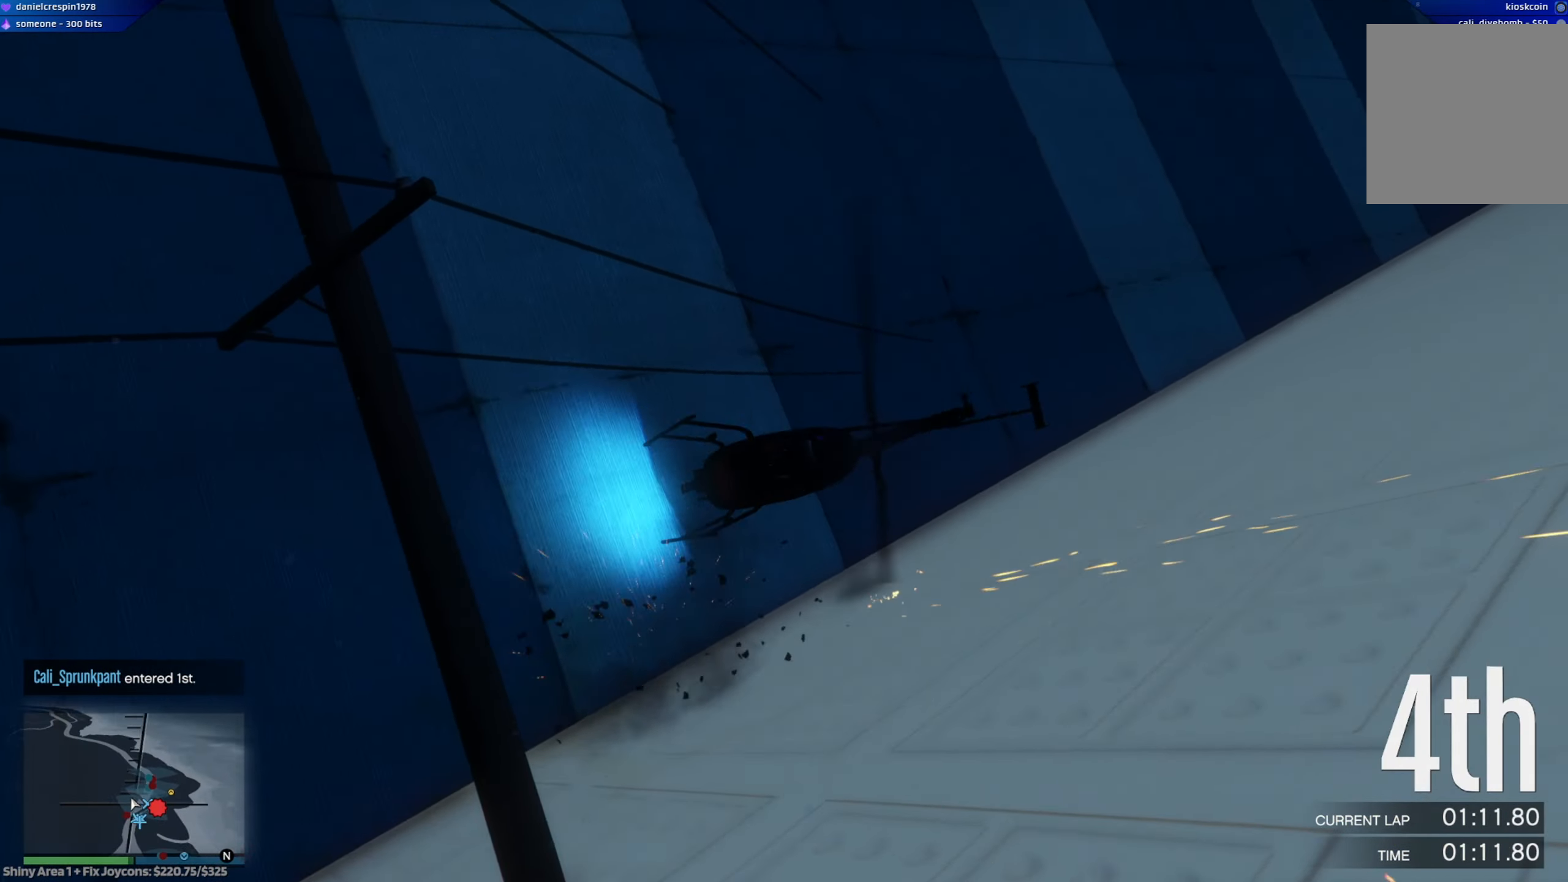
Gameplay with a controller (Xbox layout); each line is a JSON object with the inputs held at the frame after it. "events" lists button and stick changes between this image and that frame as [ms after this image, input, new state], when the widget could be followed in between.
{"buttons": [], "left_stick": "down-left", "right_stick": "center", "events": [[183, "left_stick", "down-left"], [317, "R2", "up"]]}
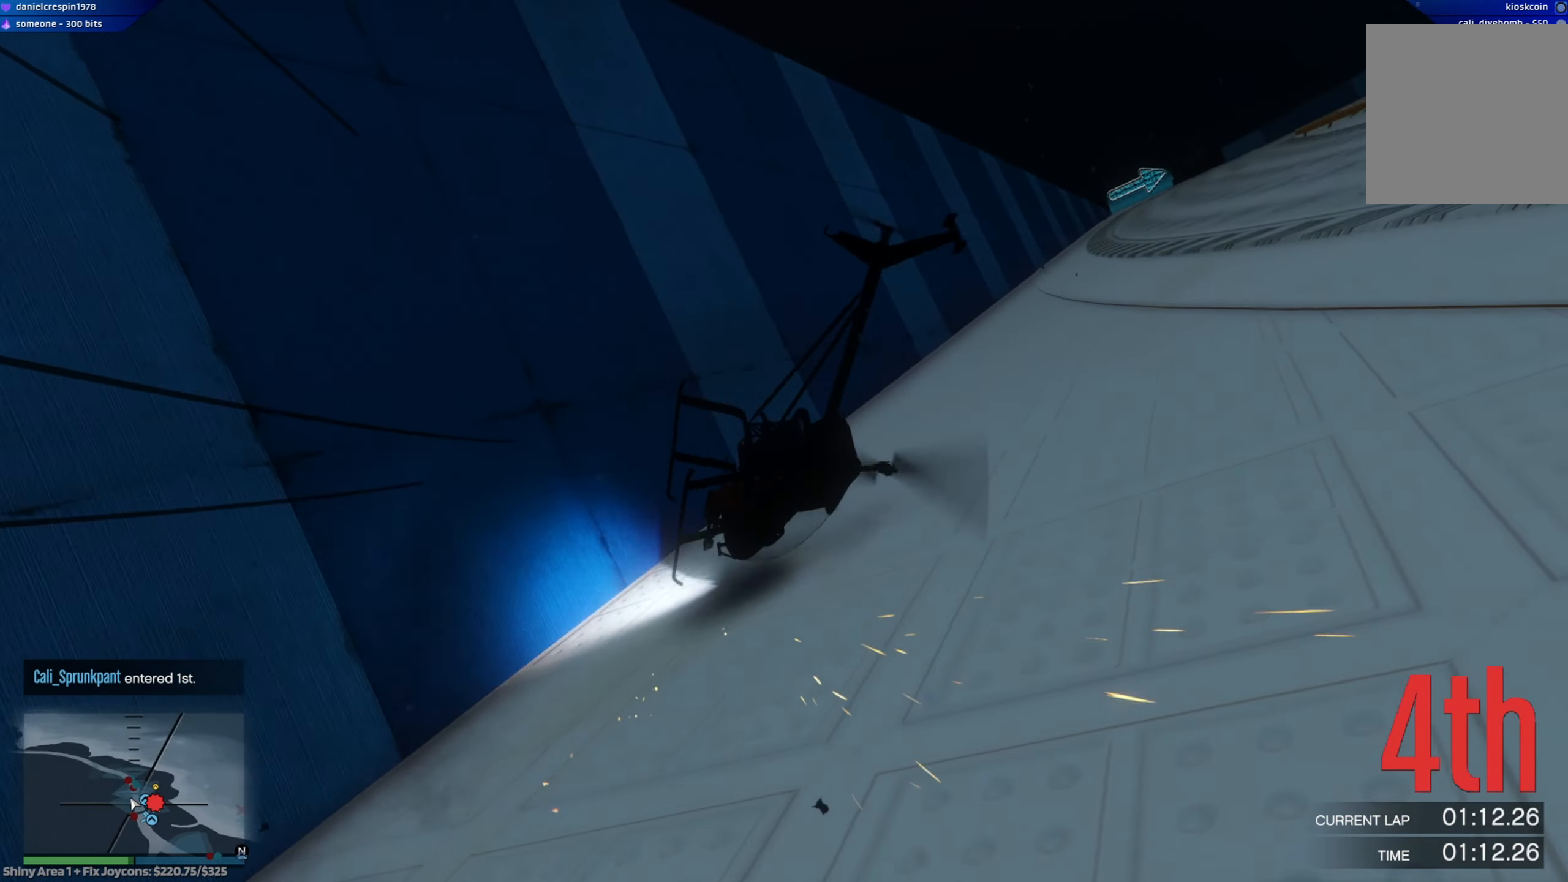
{"buttons": ["R2"], "left_stick": "down-left", "right_stick": "center", "events": [[17, "R2", "down"]]}
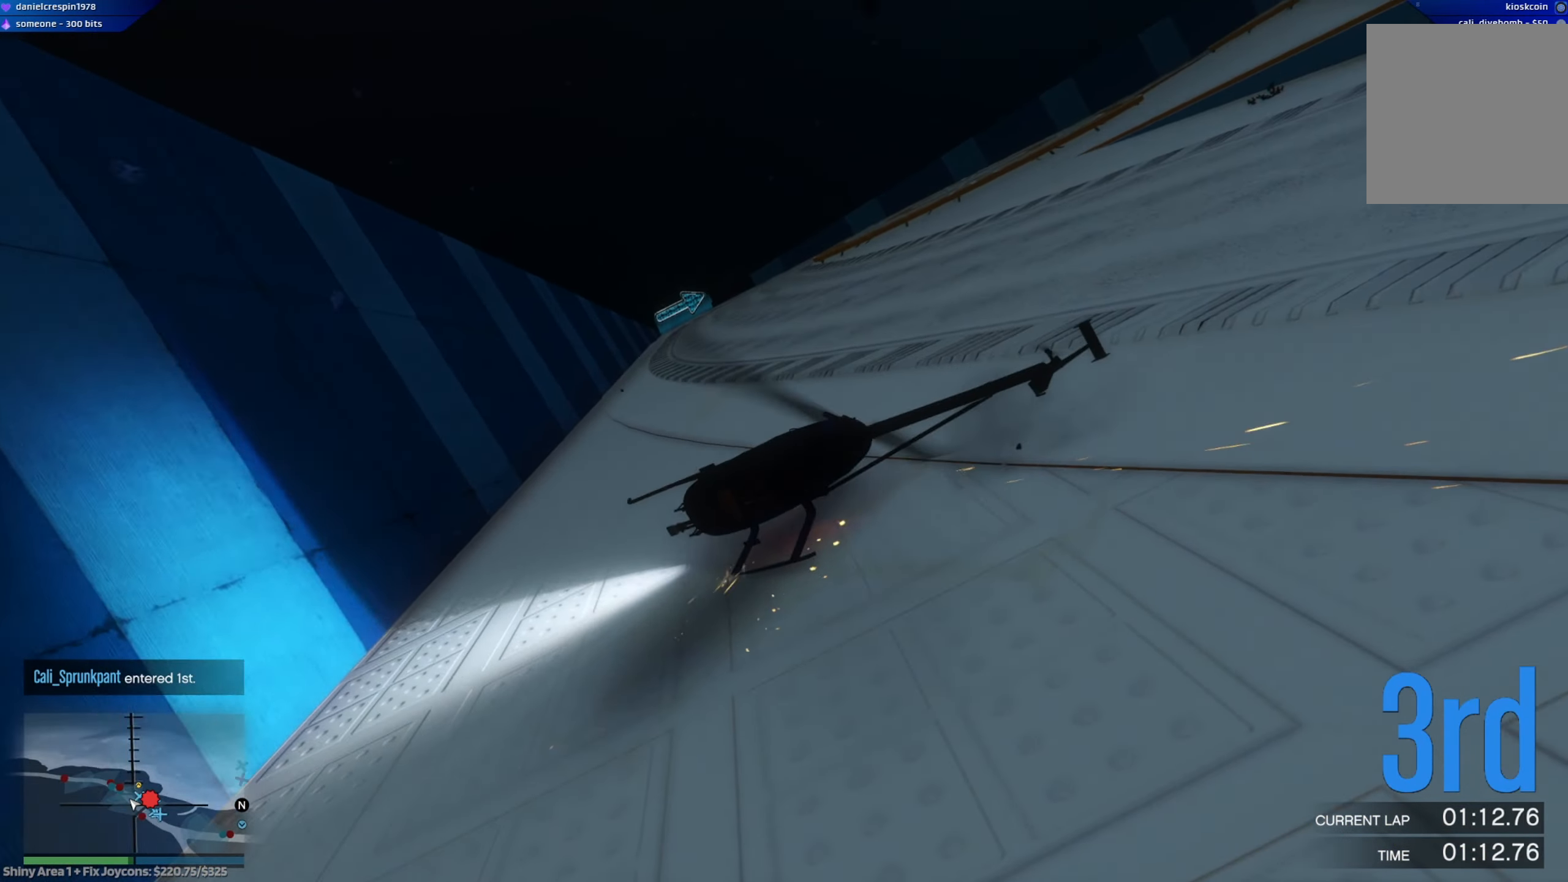
{"buttons": ["R2"], "left_stick": "down-left", "right_stick": "center", "events": []}
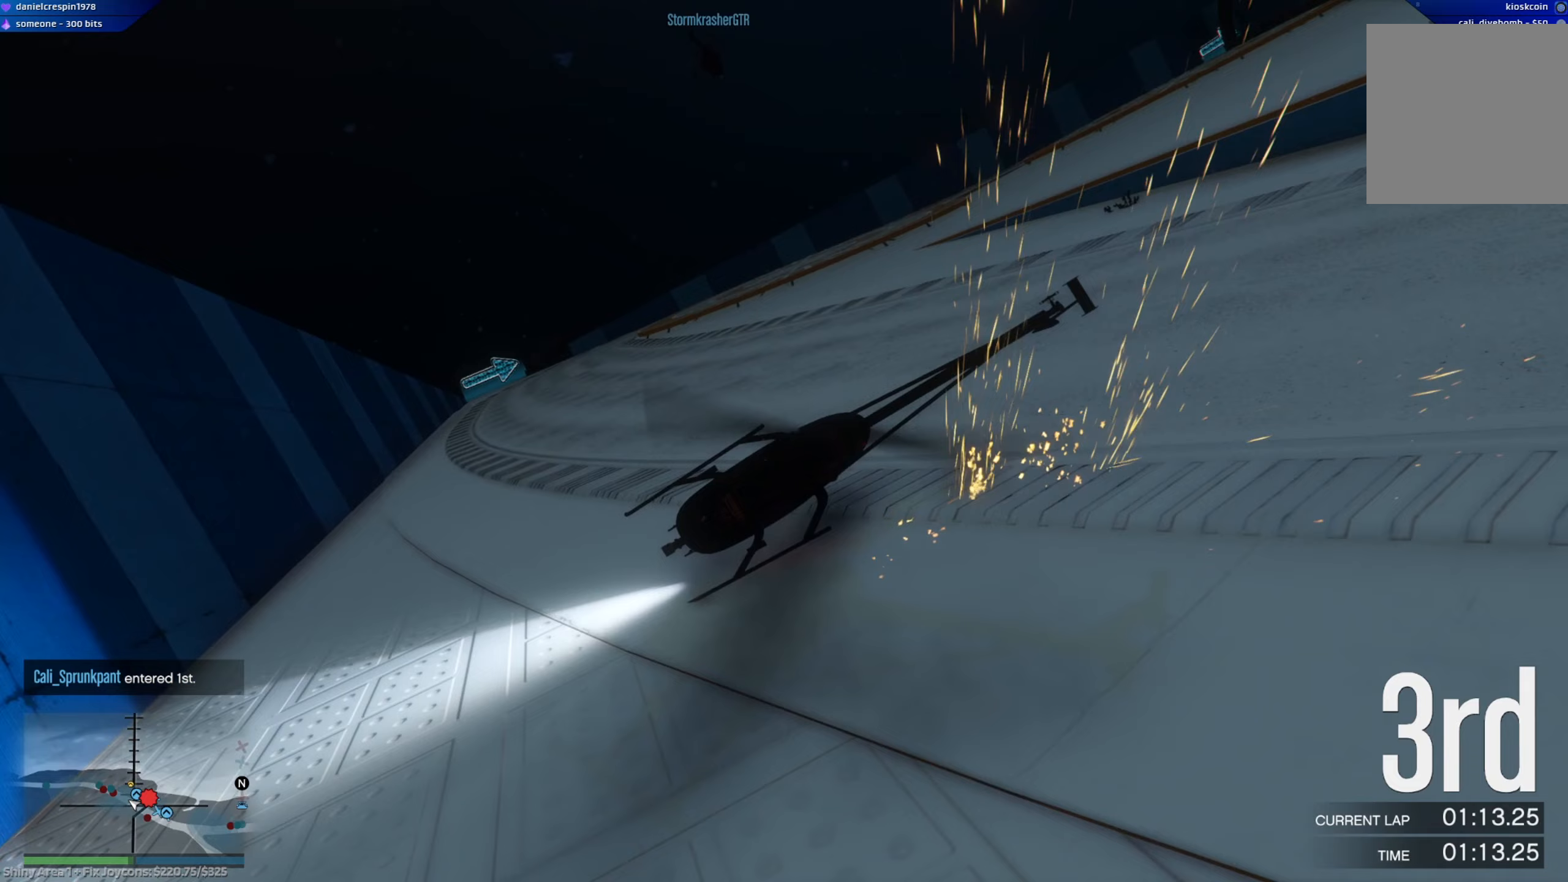
{"buttons": ["R2"], "left_stick": "down-left", "right_stick": "center", "events": []}
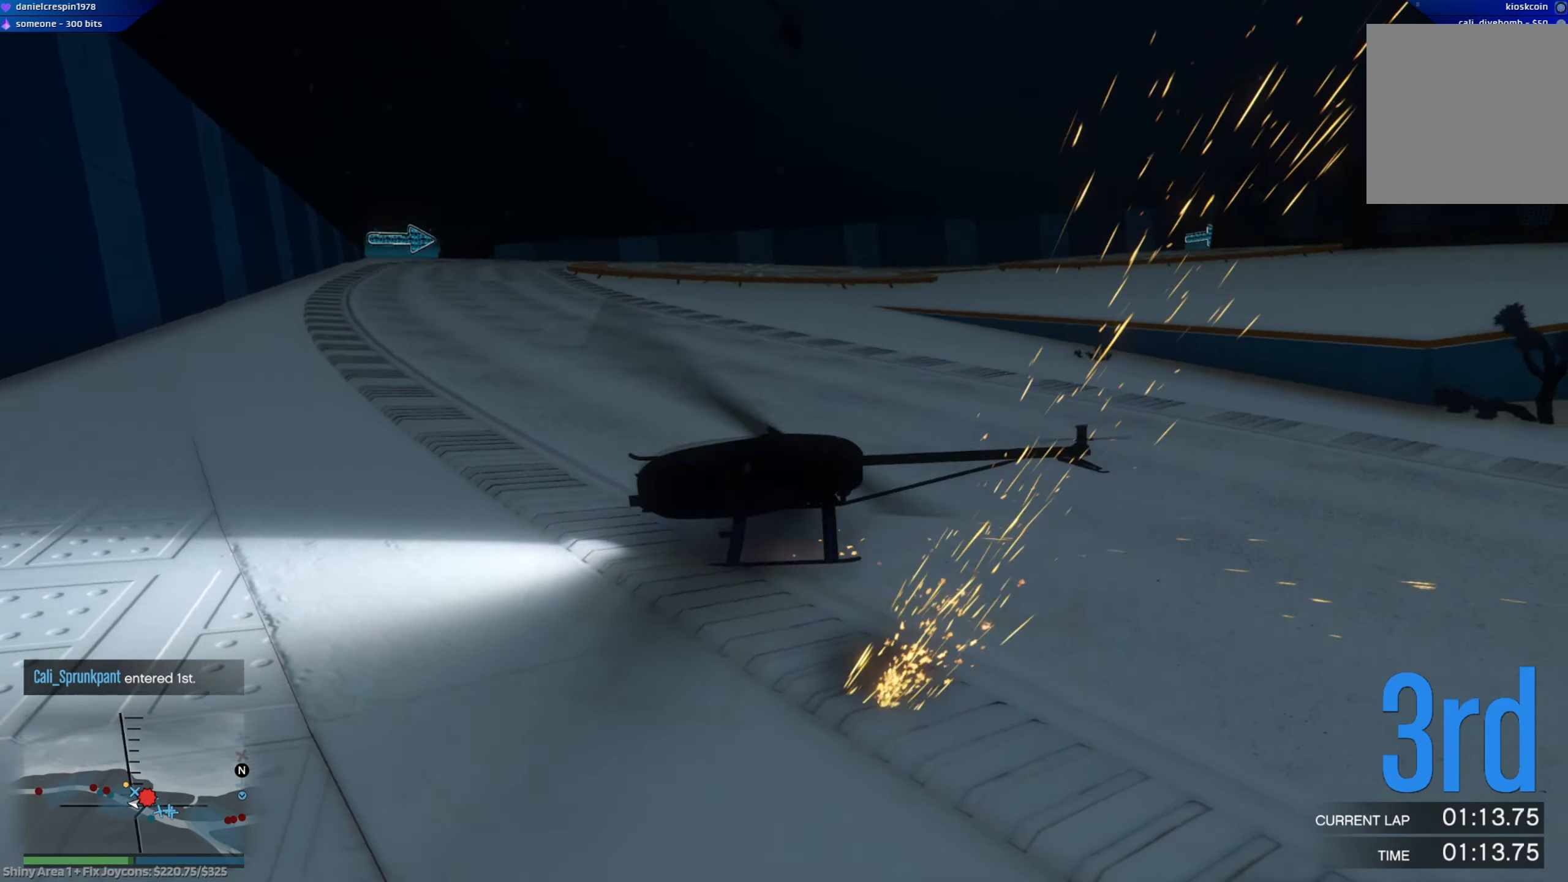
{"buttons": ["R2"], "left_stick": "down", "right_stick": "center", "events": [[17, "L1", "down"], [100, "left_stick", "down"], [200, "L1", "up"]]}
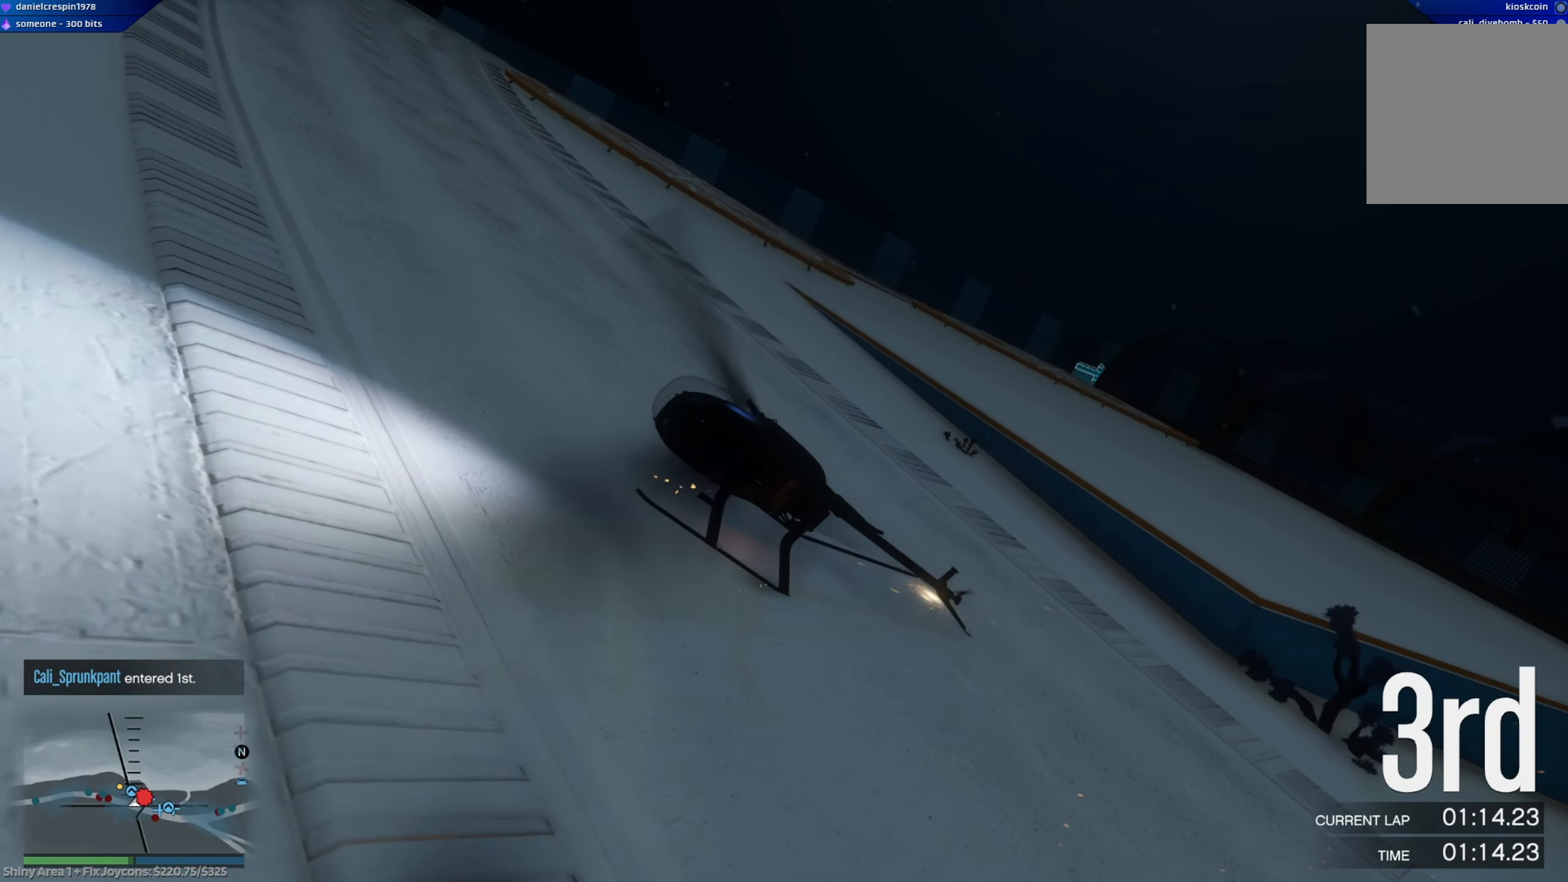
{"buttons": ["L1", "R2"], "left_stick": "down-right", "right_stick": "center", "events": [[117, "left_stick", "down-right"], [133, "L1", "down"]]}
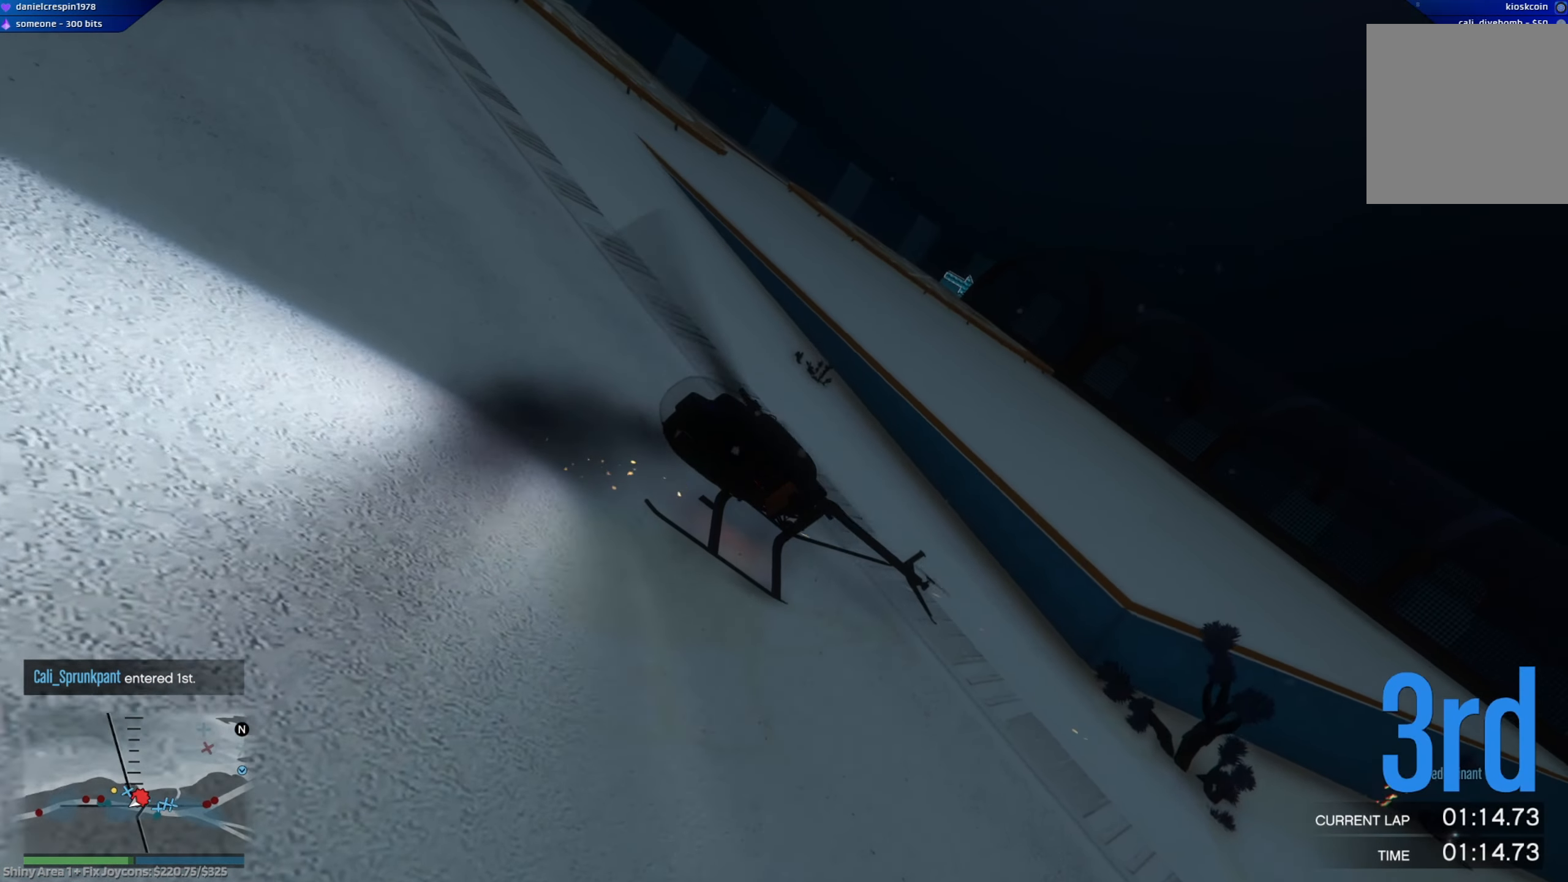
{"buttons": ["R2"], "left_stick": "center", "right_stick": "center", "events": [[33, "L1", "up"], [450, "left_stick", "center"]]}
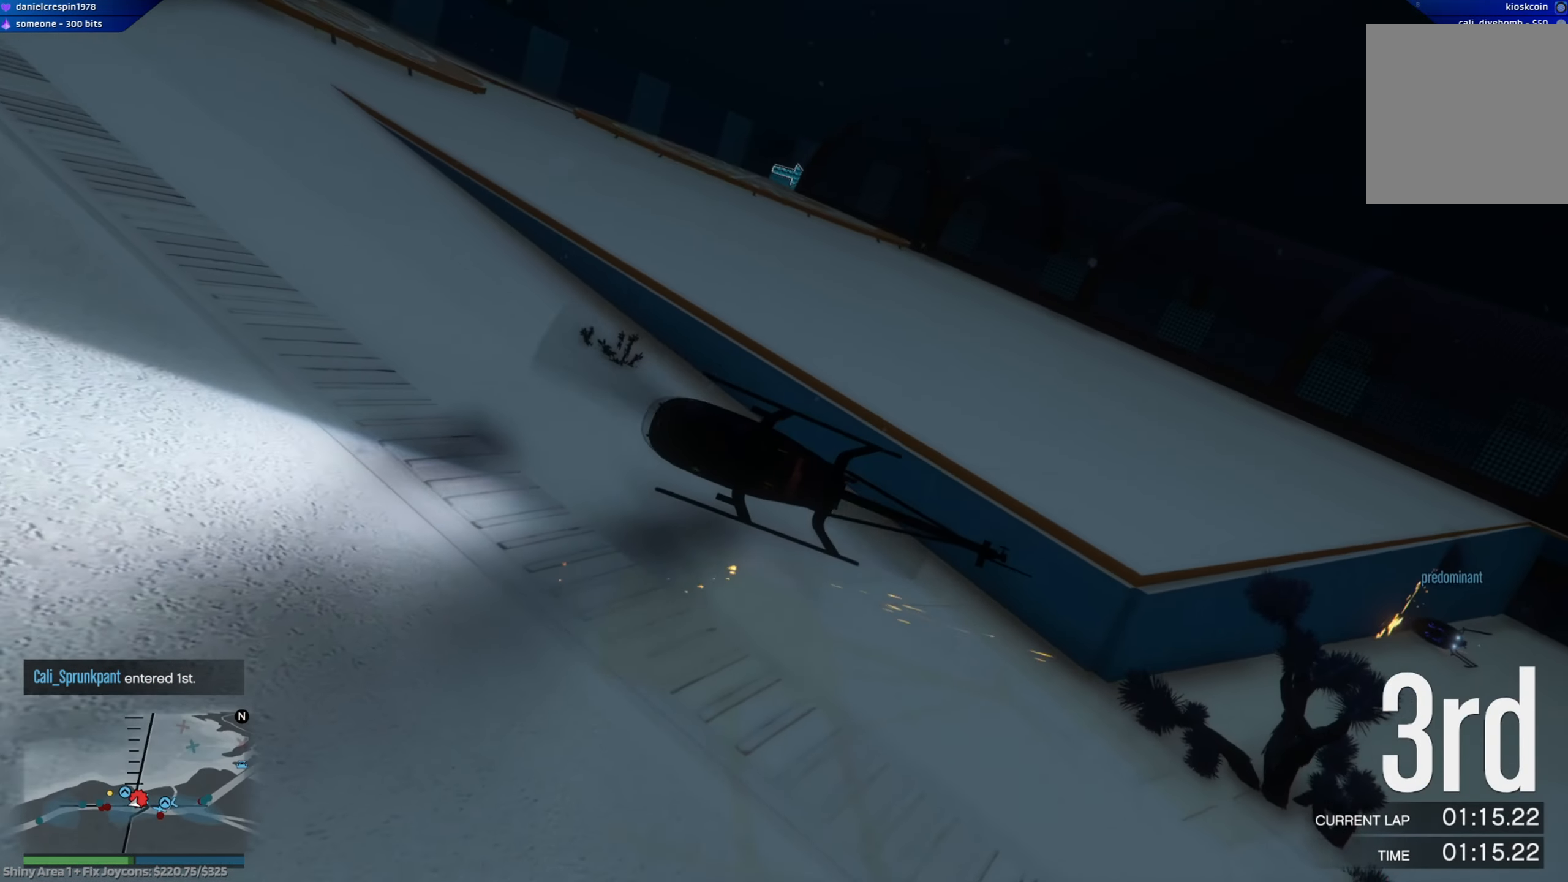
{"buttons": ["Y", "R2"], "left_stick": "center", "right_stick": "center", "events": [[100, "Y", "down"]]}
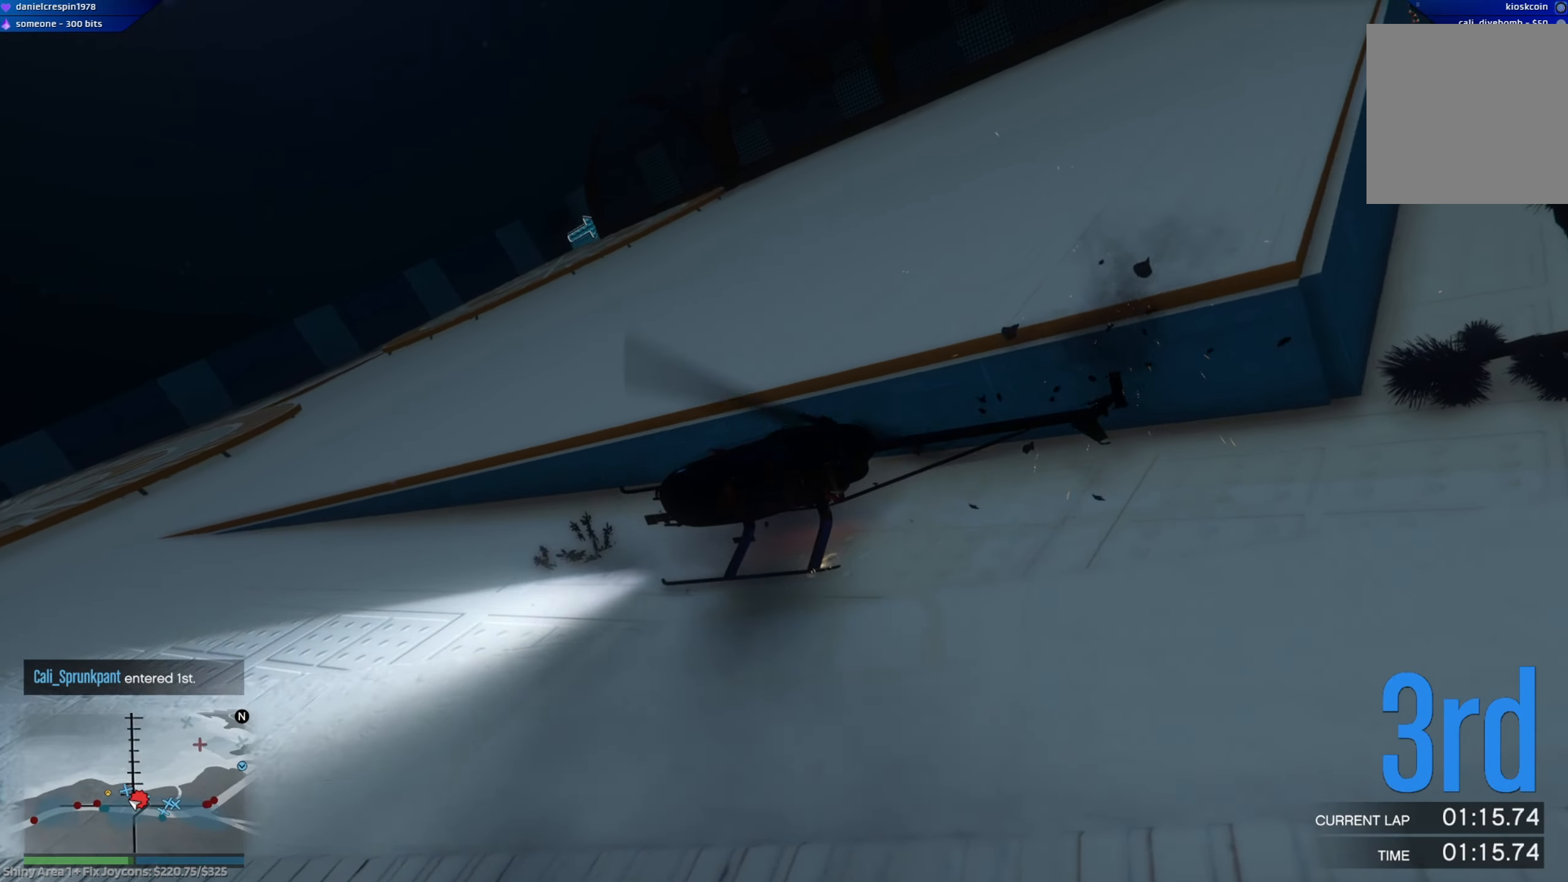
{"buttons": ["Y", "R2"], "left_stick": "center", "right_stick": "center", "events": []}
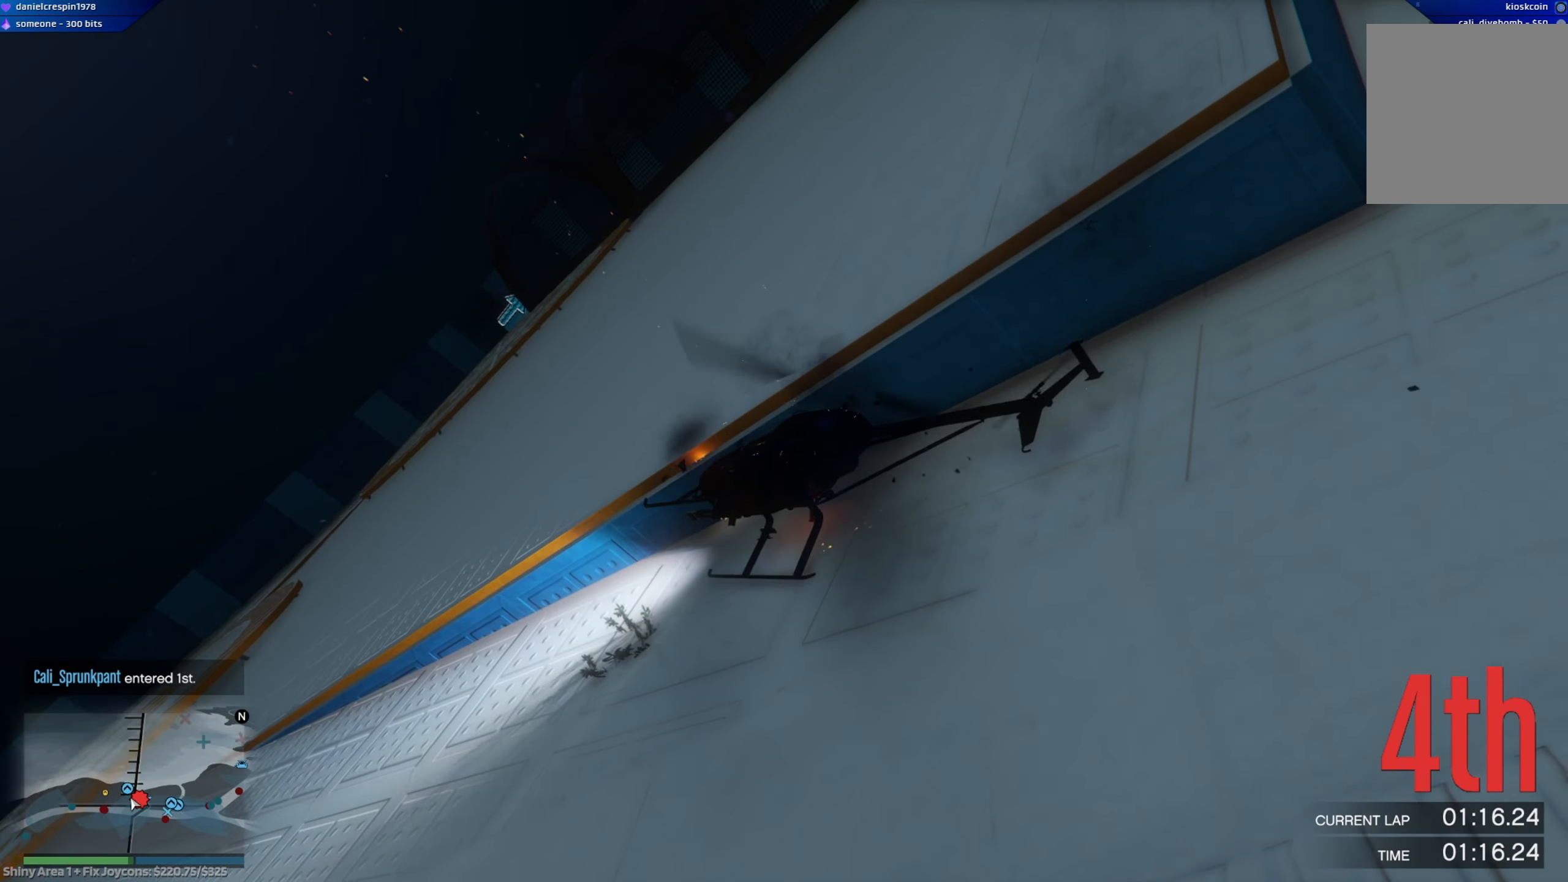
{"buttons": ["Y", "R2"], "left_stick": "center", "right_stick": "center", "events": []}
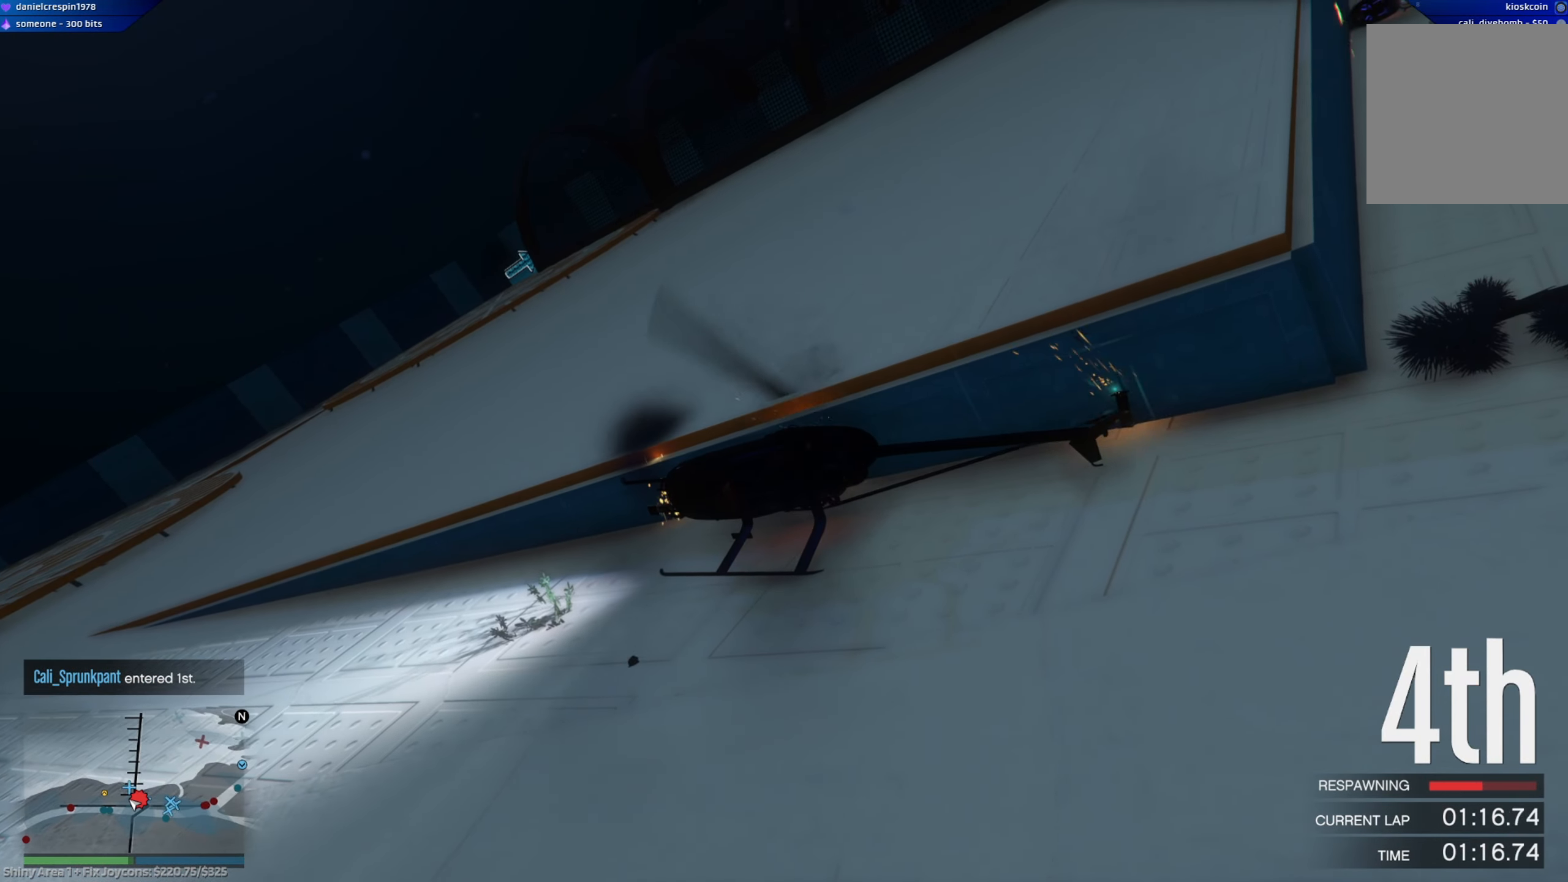
{"buttons": ["Y", "R2"], "left_stick": "center", "right_stick": "center", "events": []}
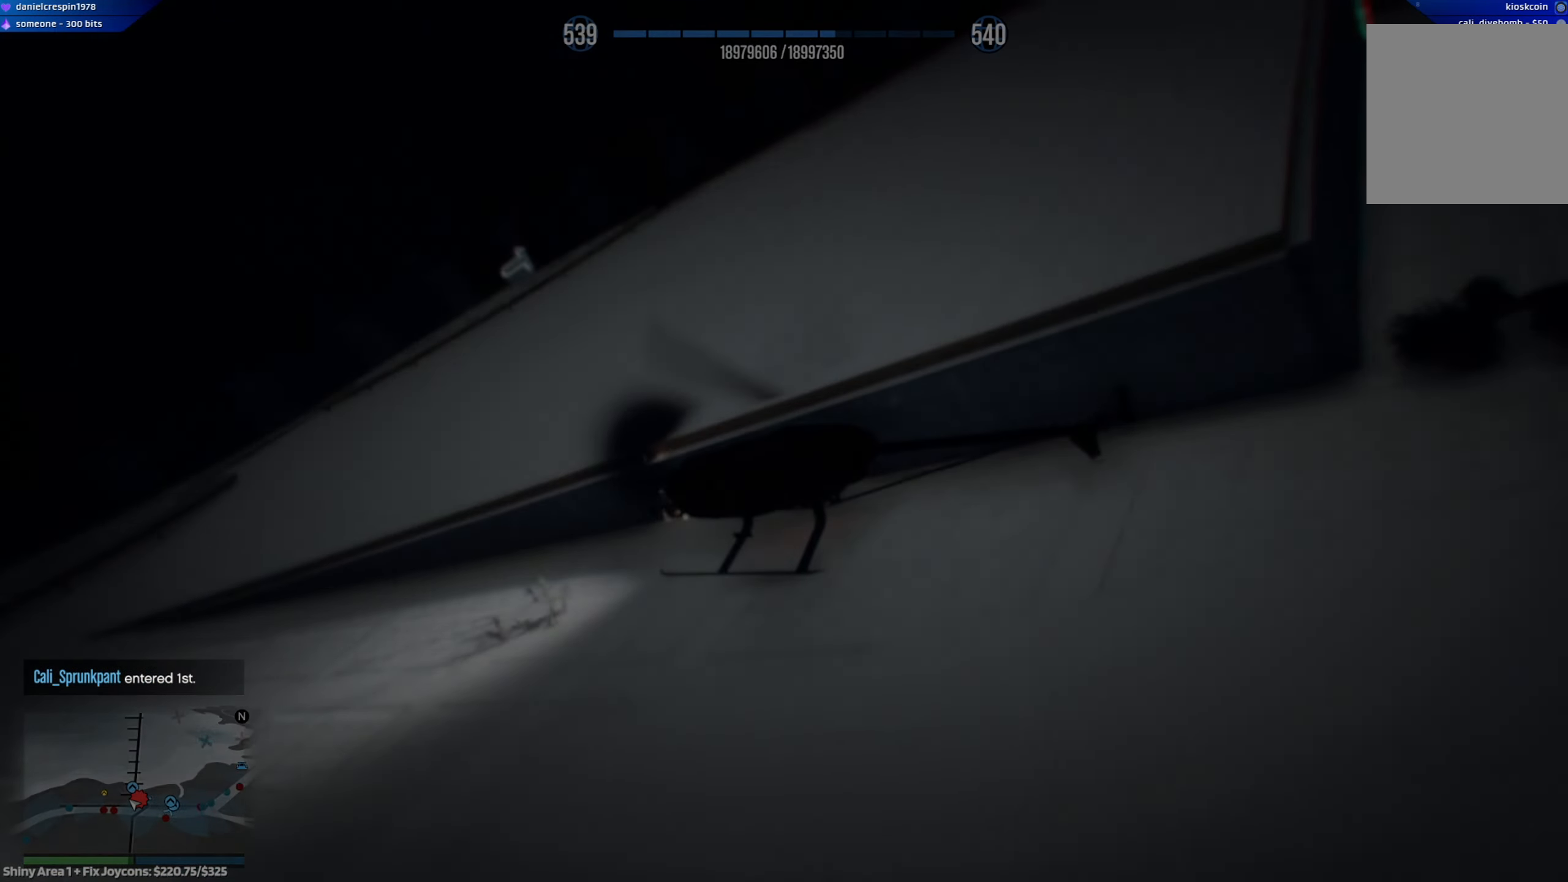
{"buttons": ["R2"], "left_stick": "center", "right_stick": "up", "events": [[283, "Y", "up"], [450, "right_stick", "up"]]}
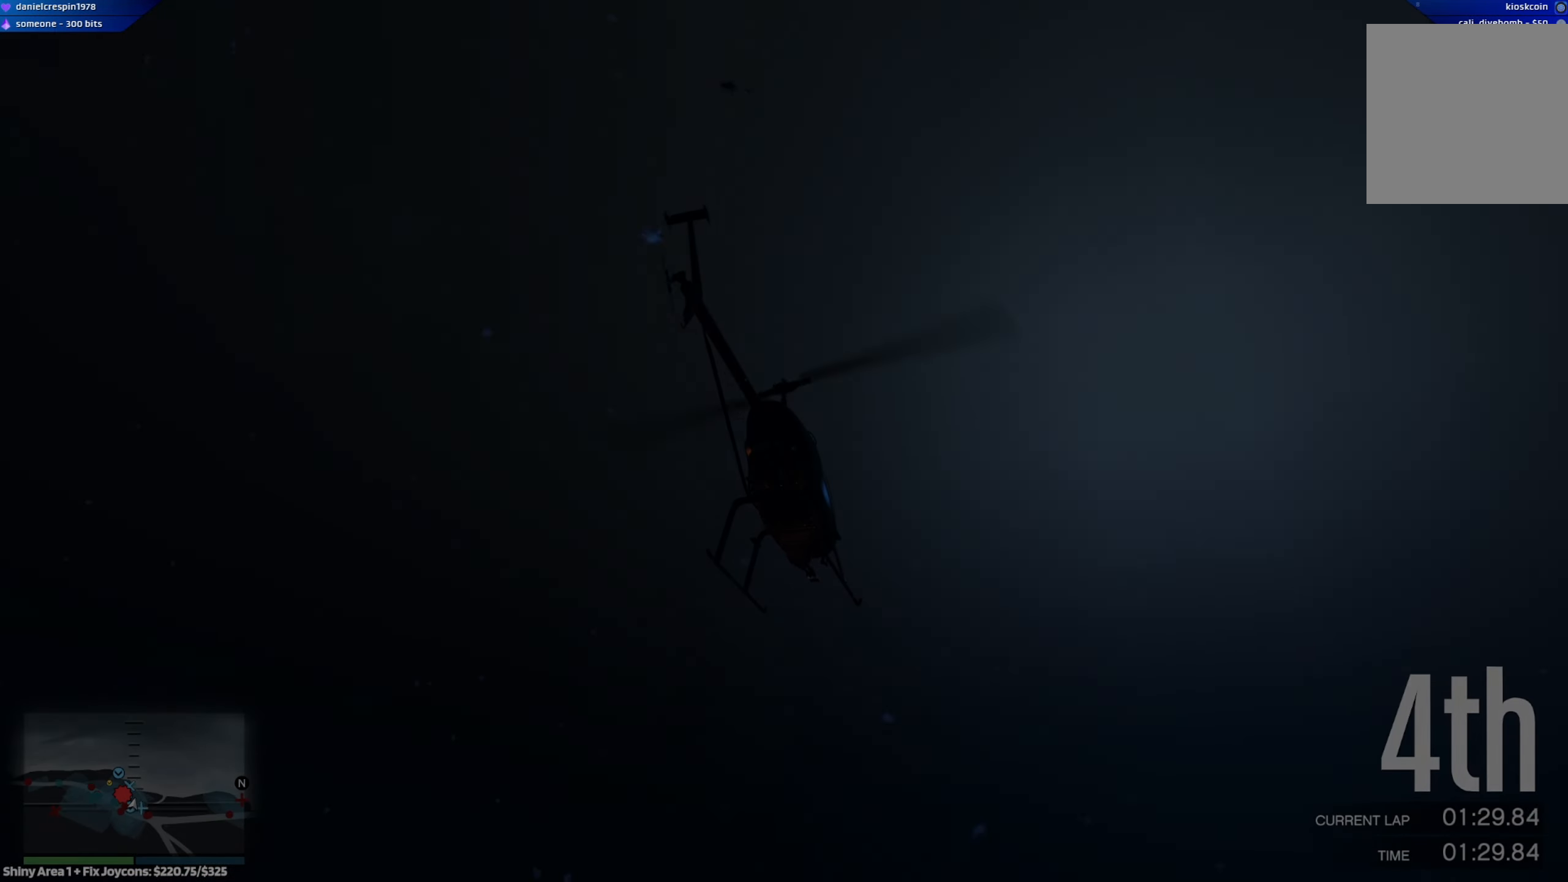
{"buttons": ["R2"], "left_stick": "center", "right_stick": "up", "events": []}
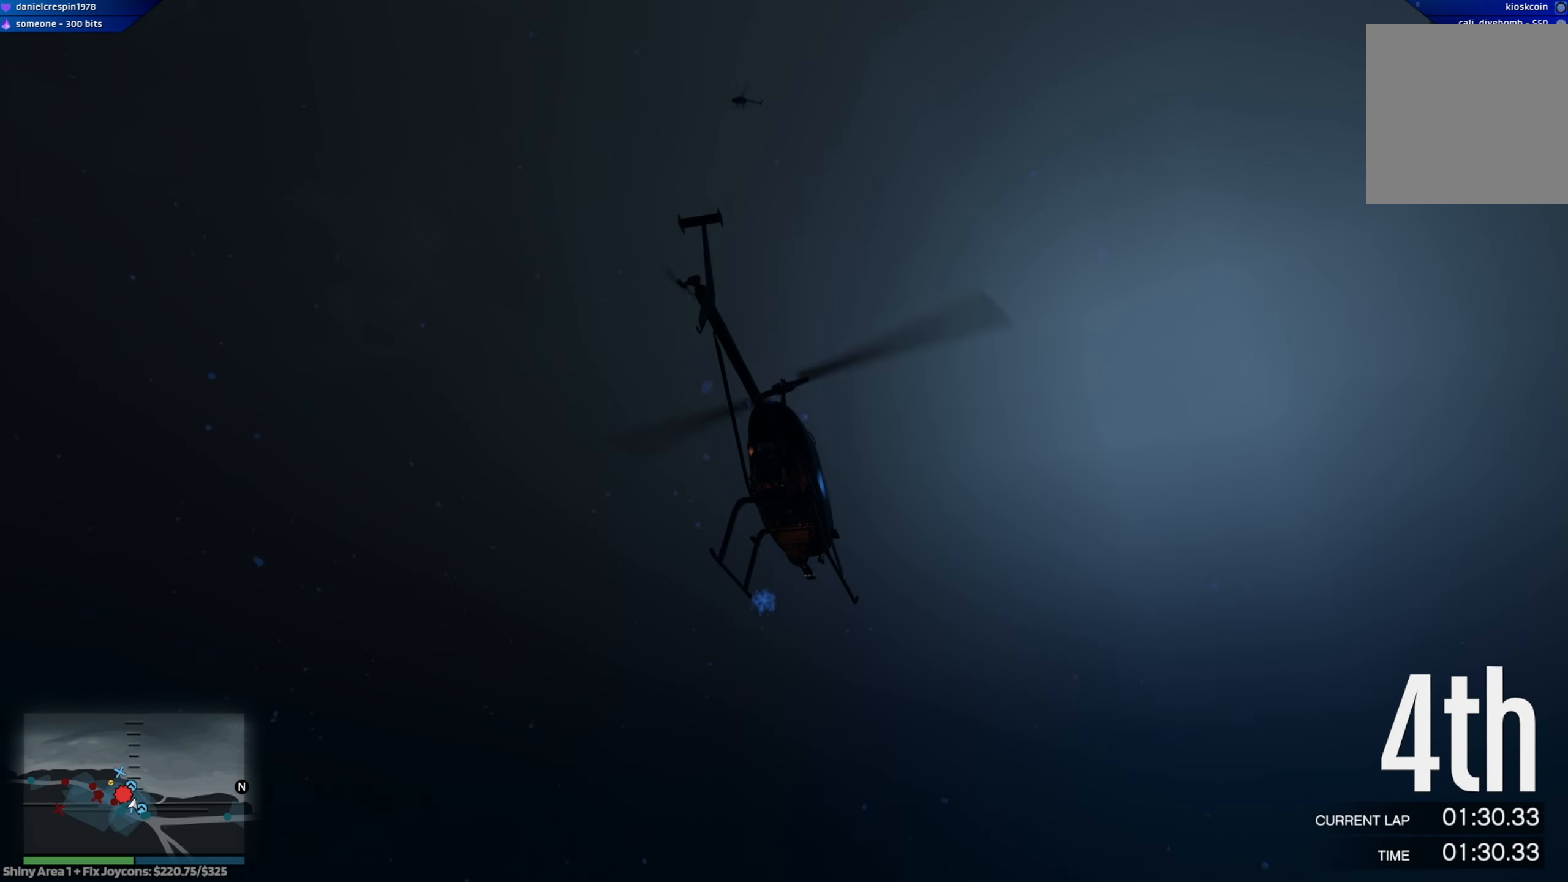
{"buttons": ["R2"], "left_stick": "center", "right_stick": "up", "events": []}
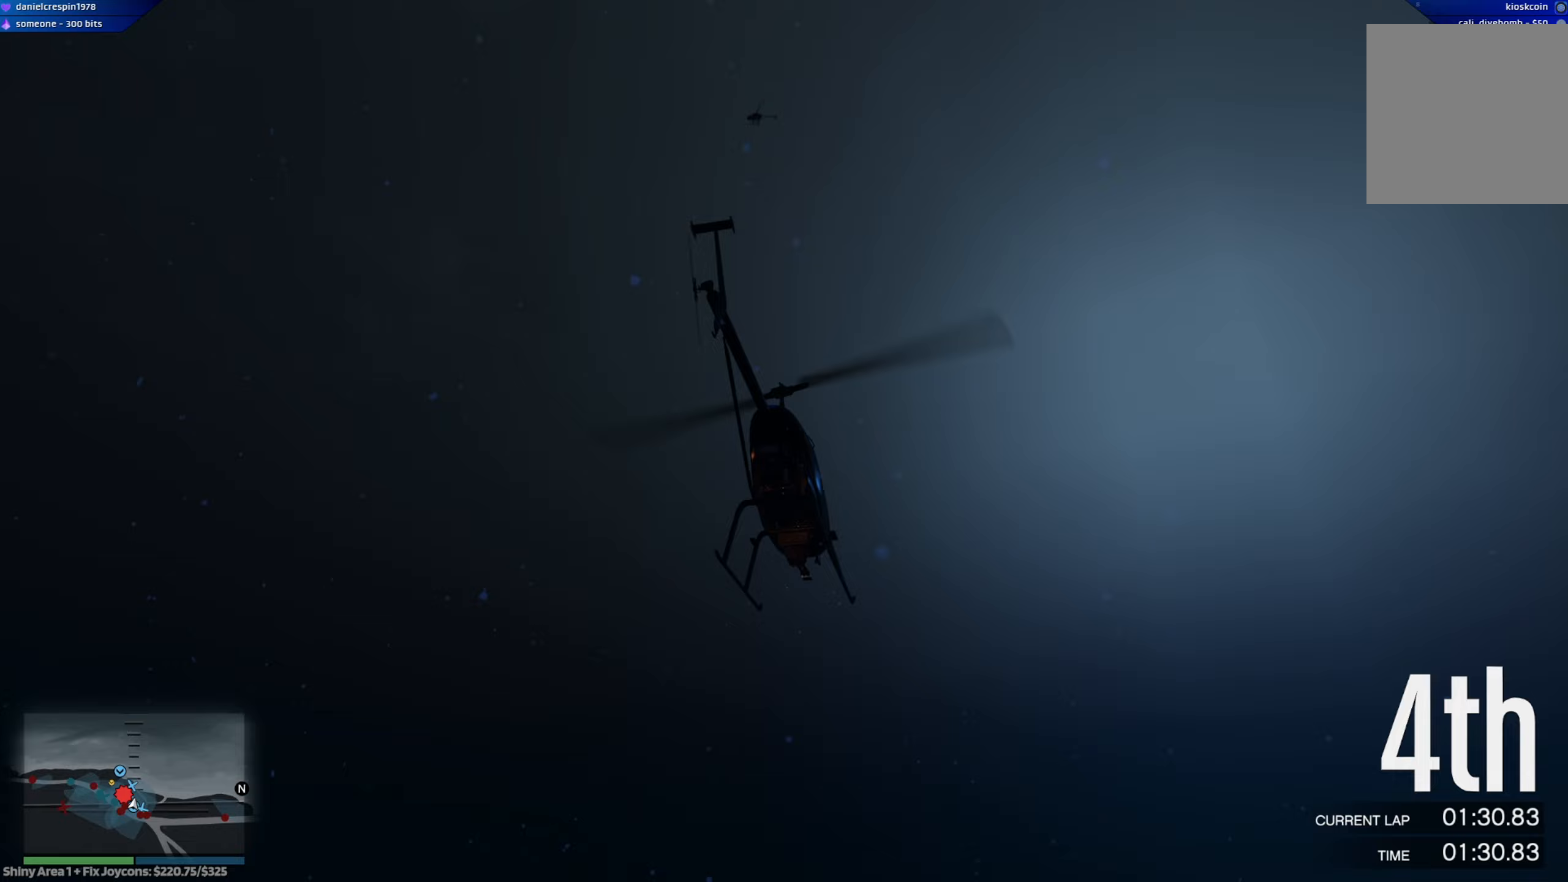
{"buttons": ["R2"], "left_stick": "center", "right_stick": "up", "events": []}
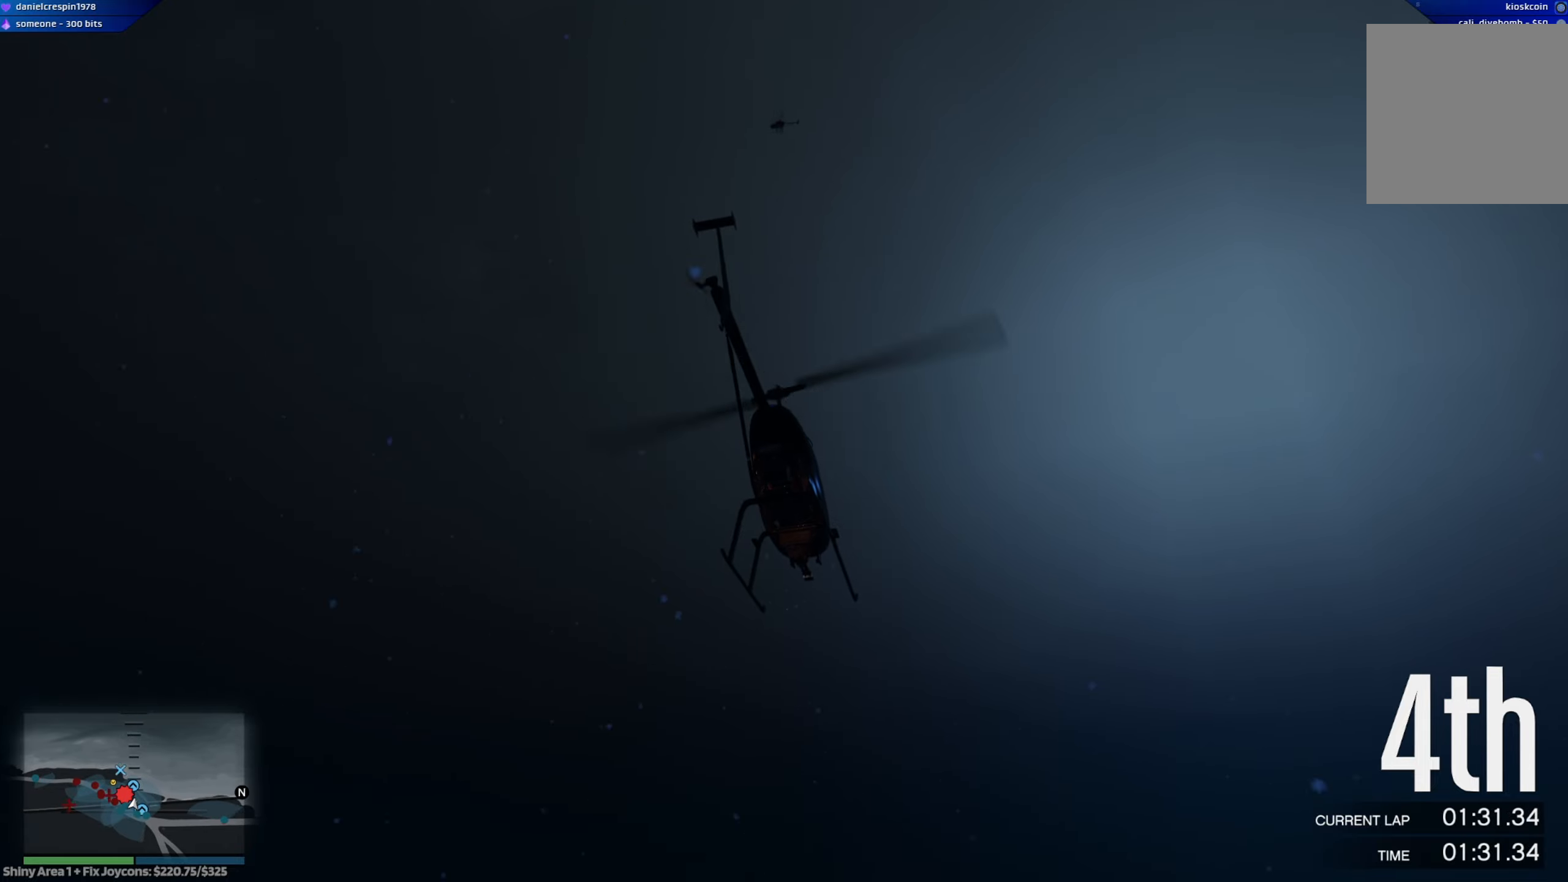
{"buttons": ["A", "R2"], "left_stick": "center", "right_stick": "up", "events": [[267, "A", "down"]]}
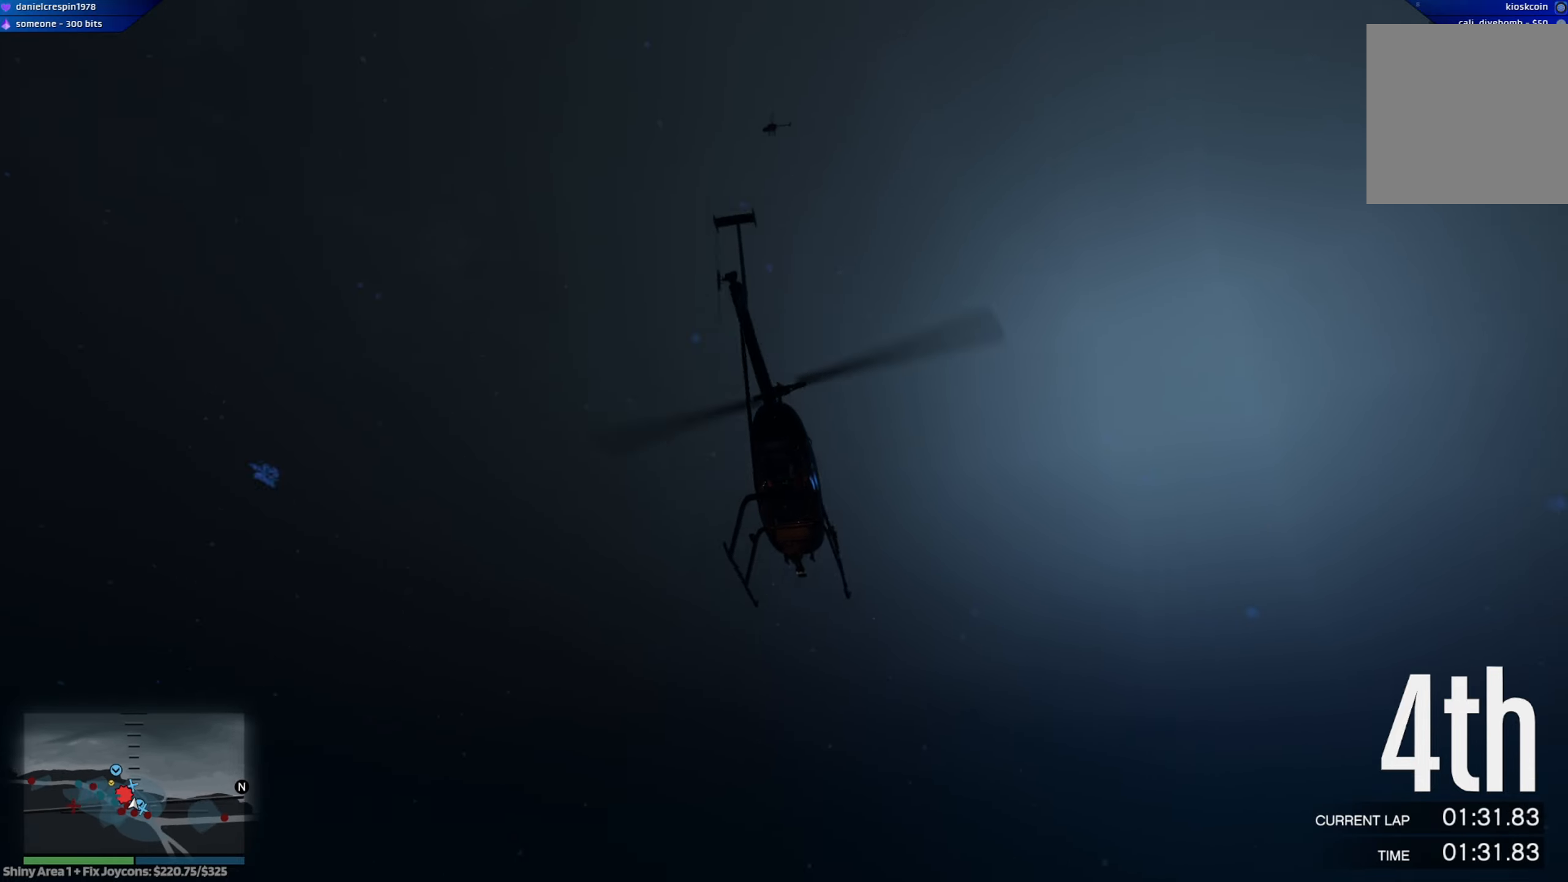
{"buttons": ["A", "R2"], "left_stick": "center", "right_stick": "up", "events": []}
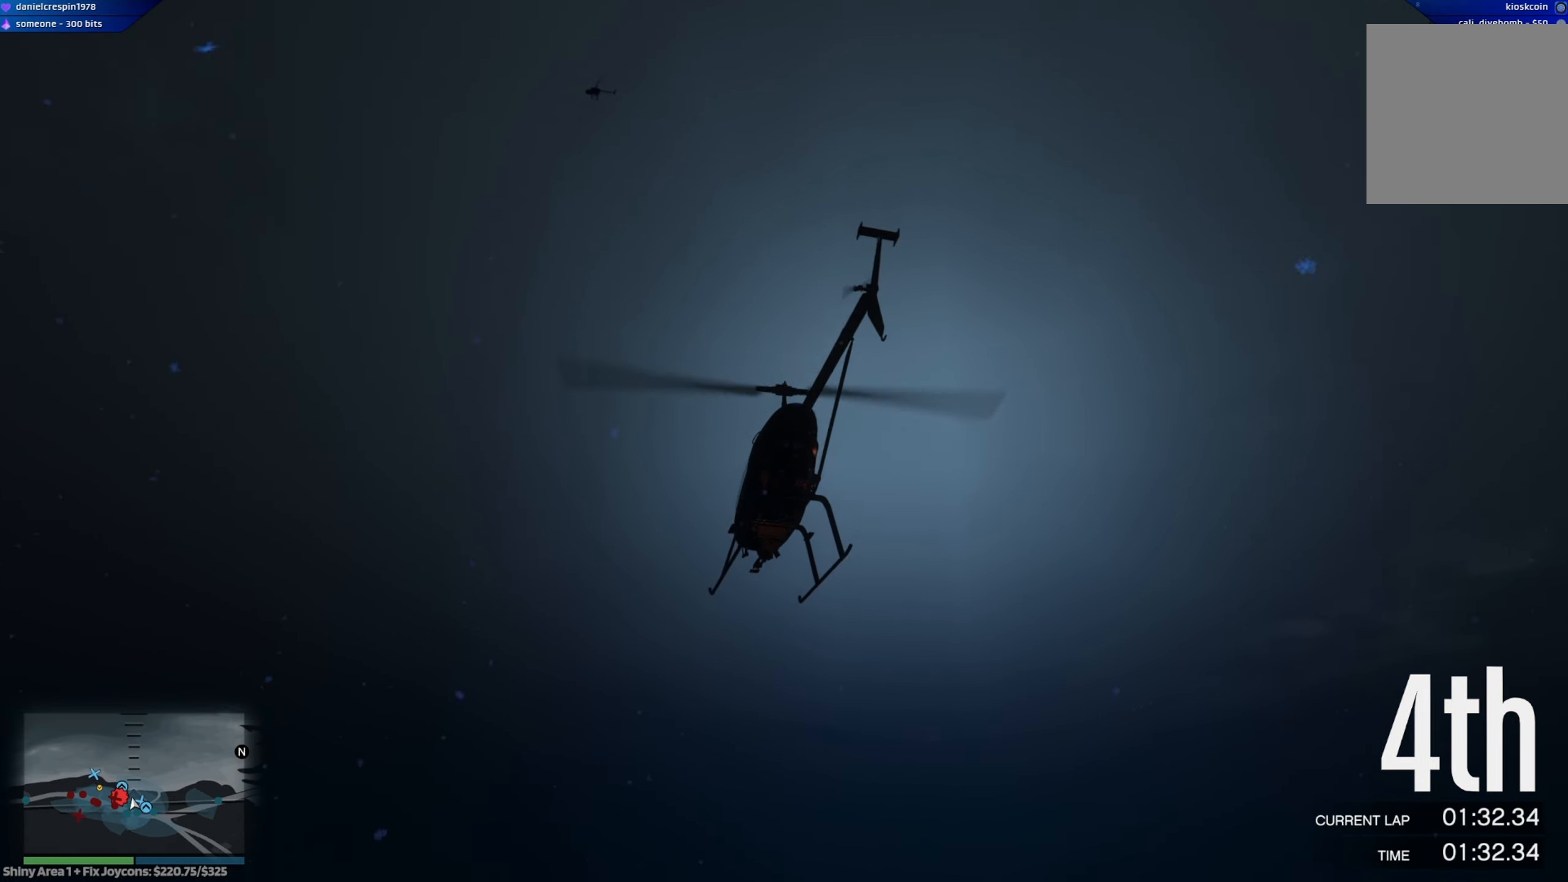
{"buttons": ["A", "R2"], "left_stick": "center", "right_stick": "up", "events": []}
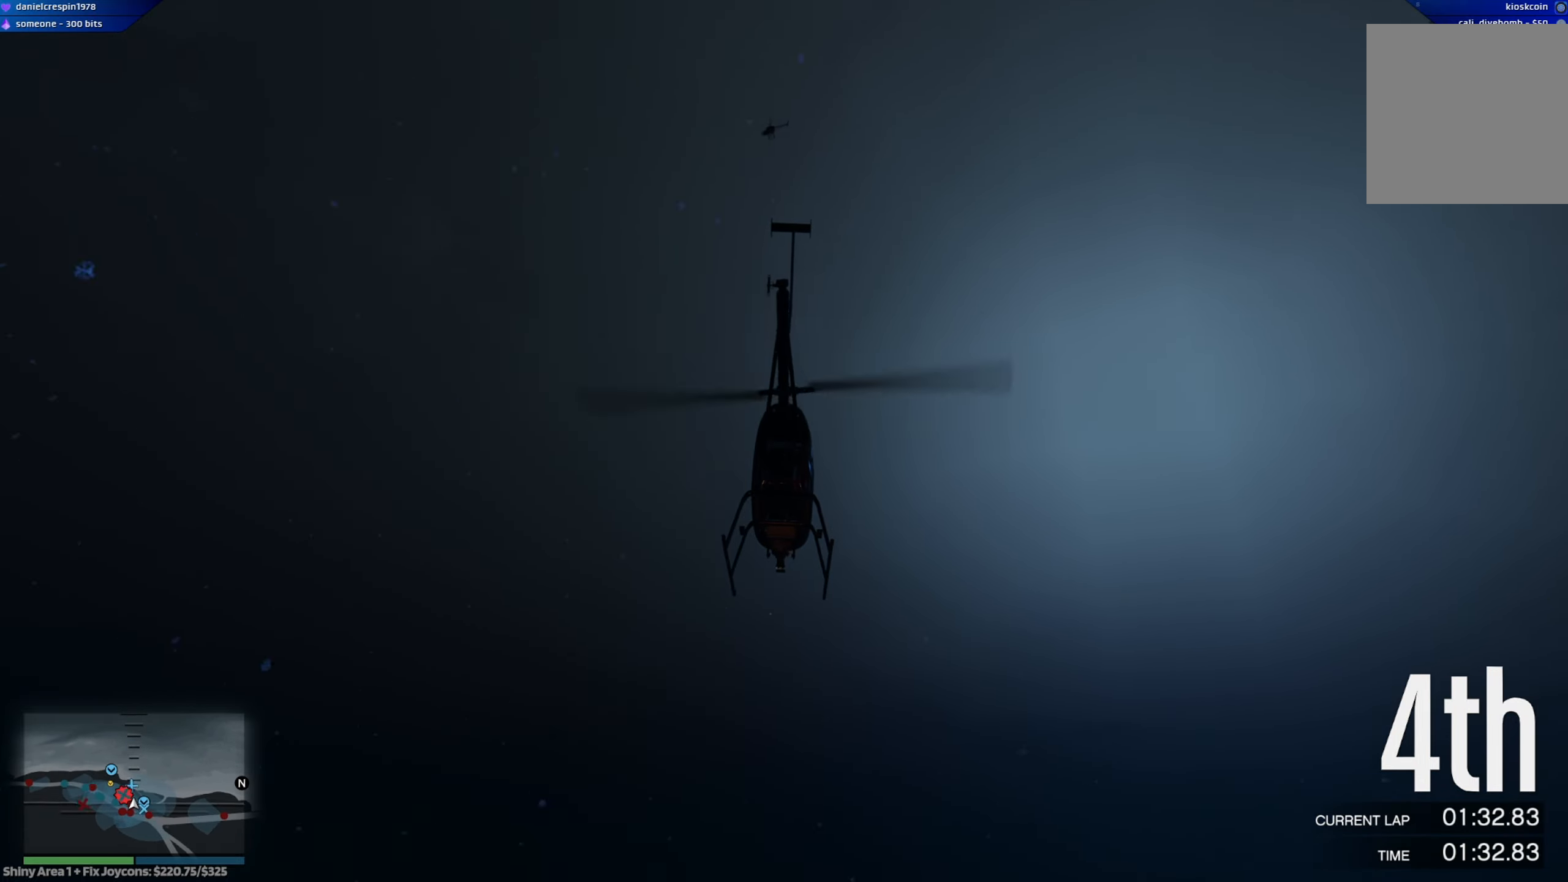
{"buttons": ["A", "R2"], "left_stick": "center", "right_stick": "up", "events": []}
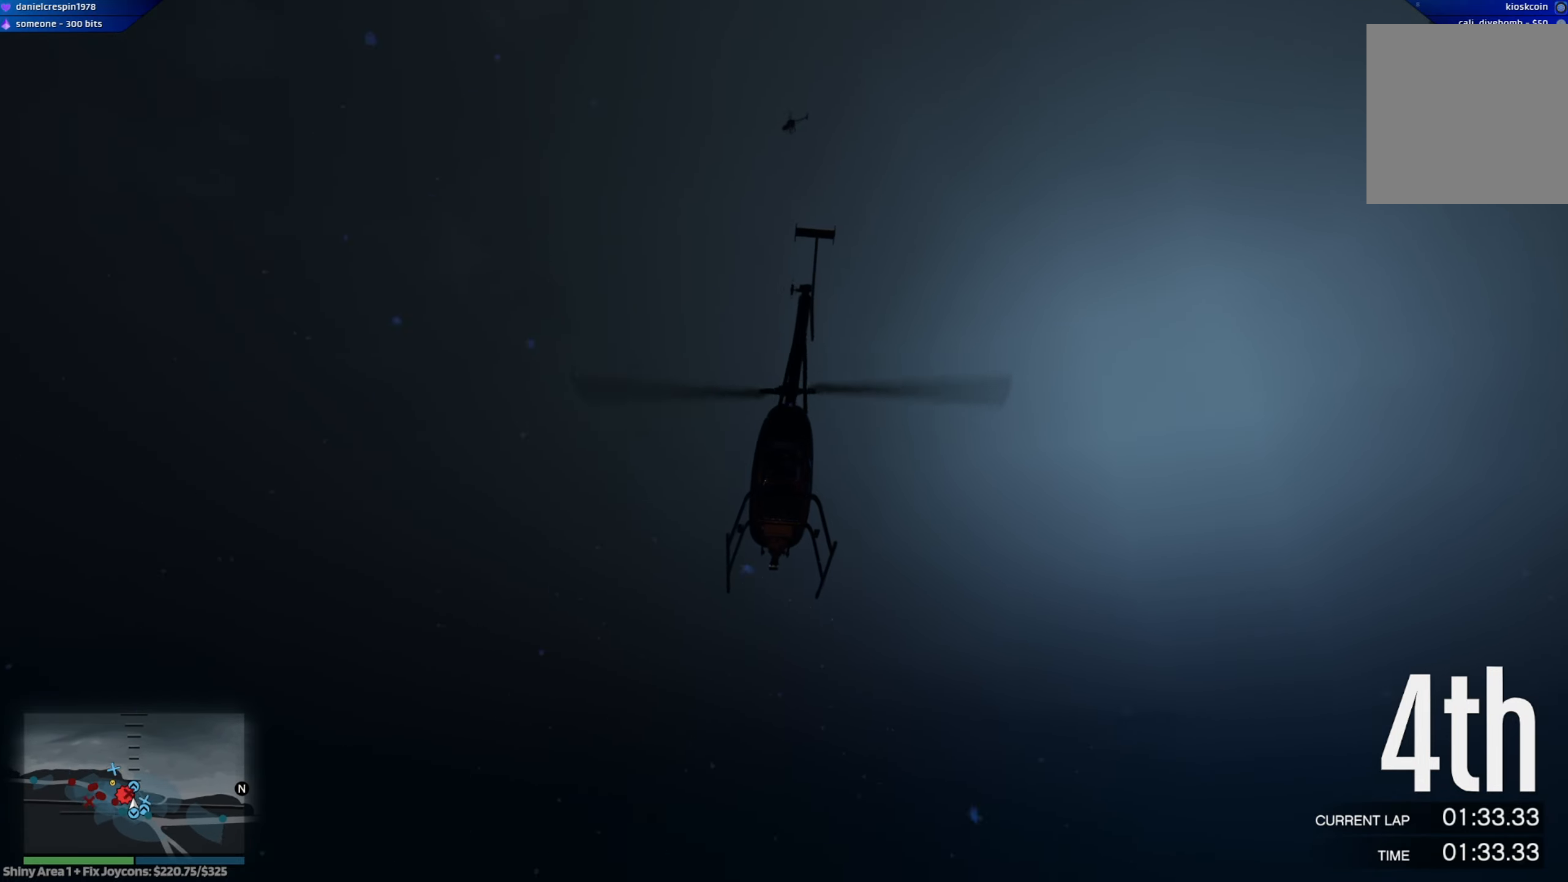
{"buttons": ["A", "R2"], "left_stick": "center", "right_stick": "up", "events": []}
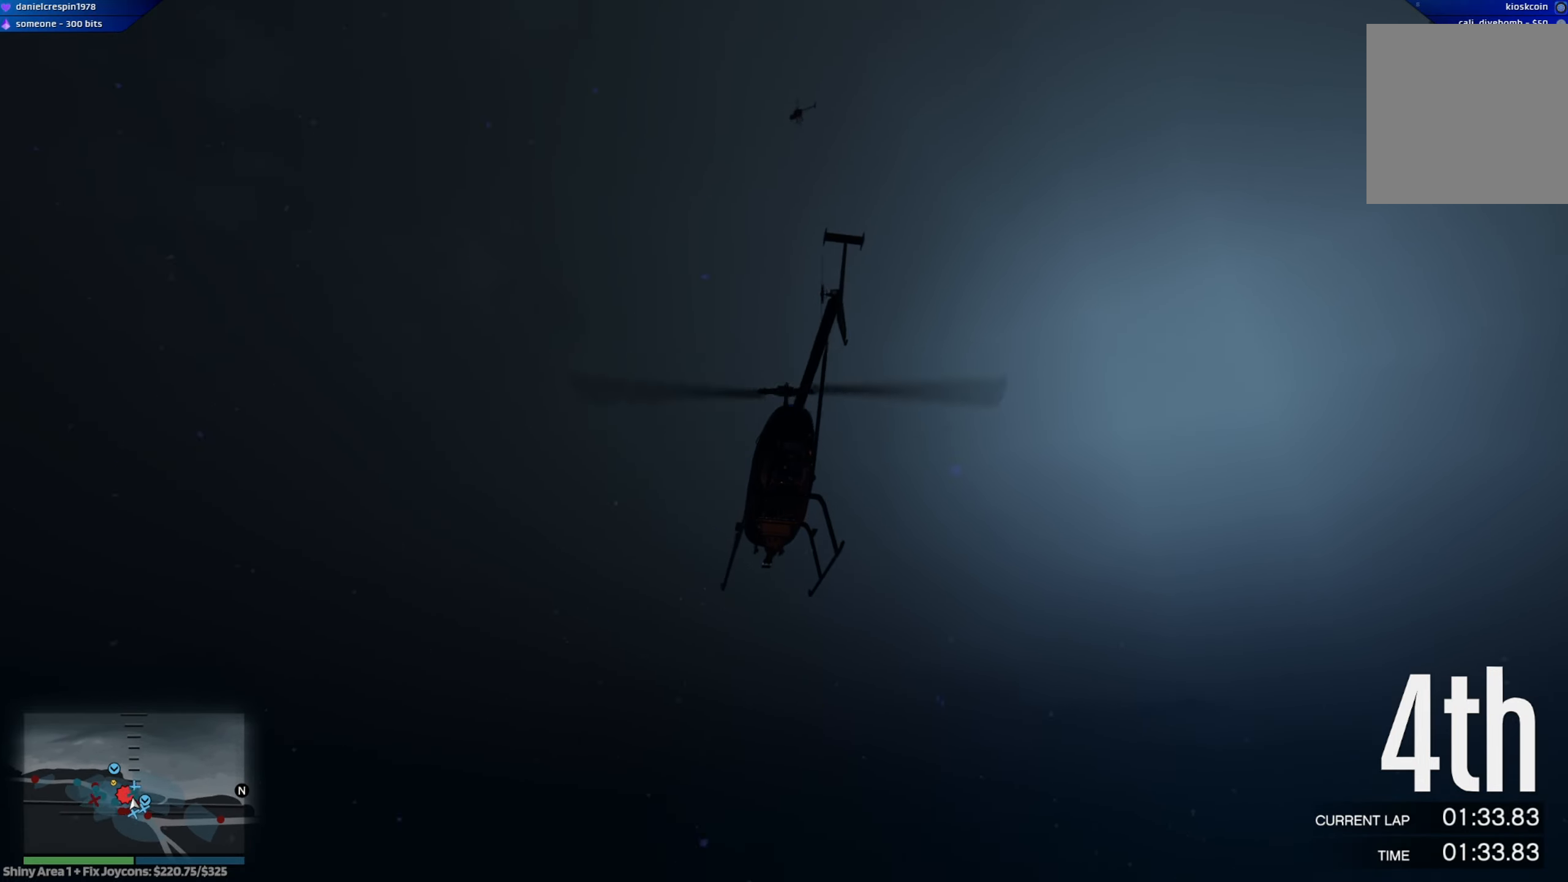
{"buttons": ["R2"], "left_stick": "center", "right_stick": "up", "events": [[183, "A", "up"]]}
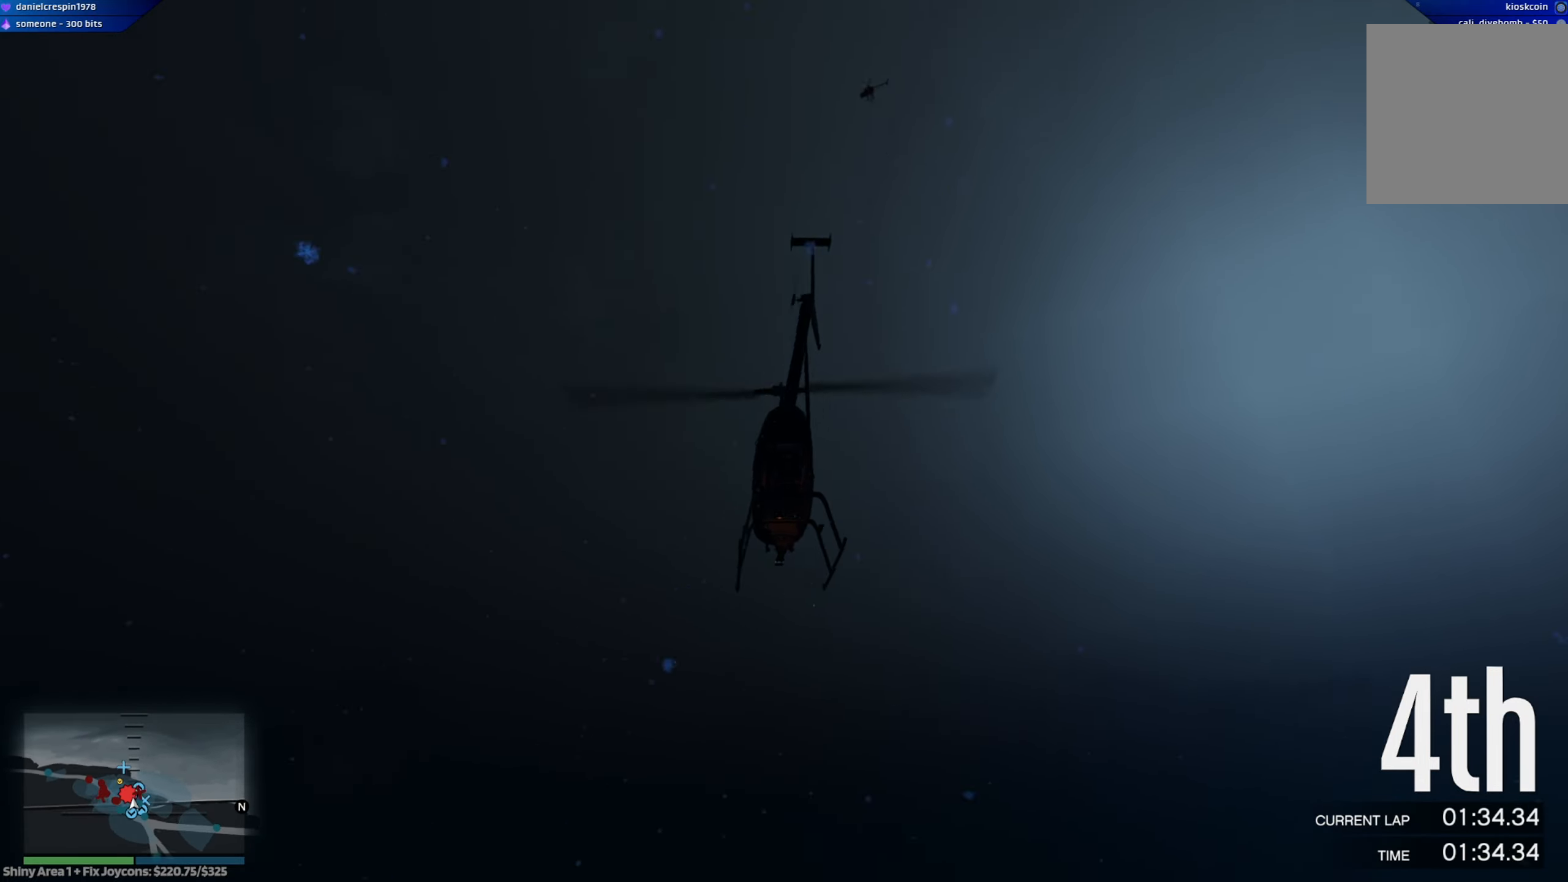
{"buttons": ["R2"], "left_stick": "center", "right_stick": "up", "events": []}
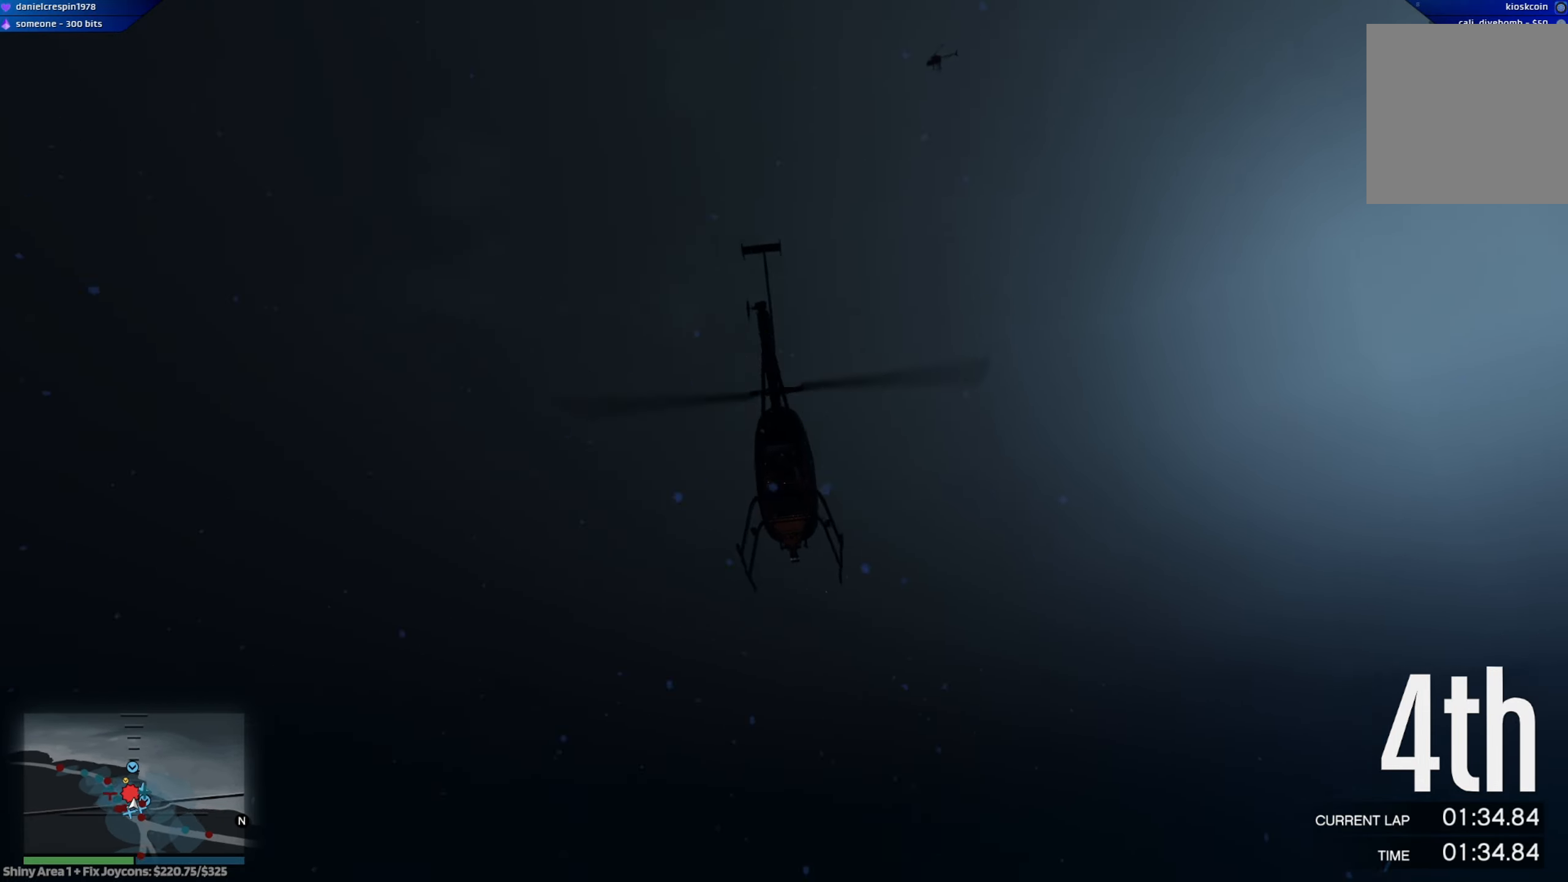
{"buttons": ["R2"], "left_stick": "center", "right_stick": "up", "events": []}
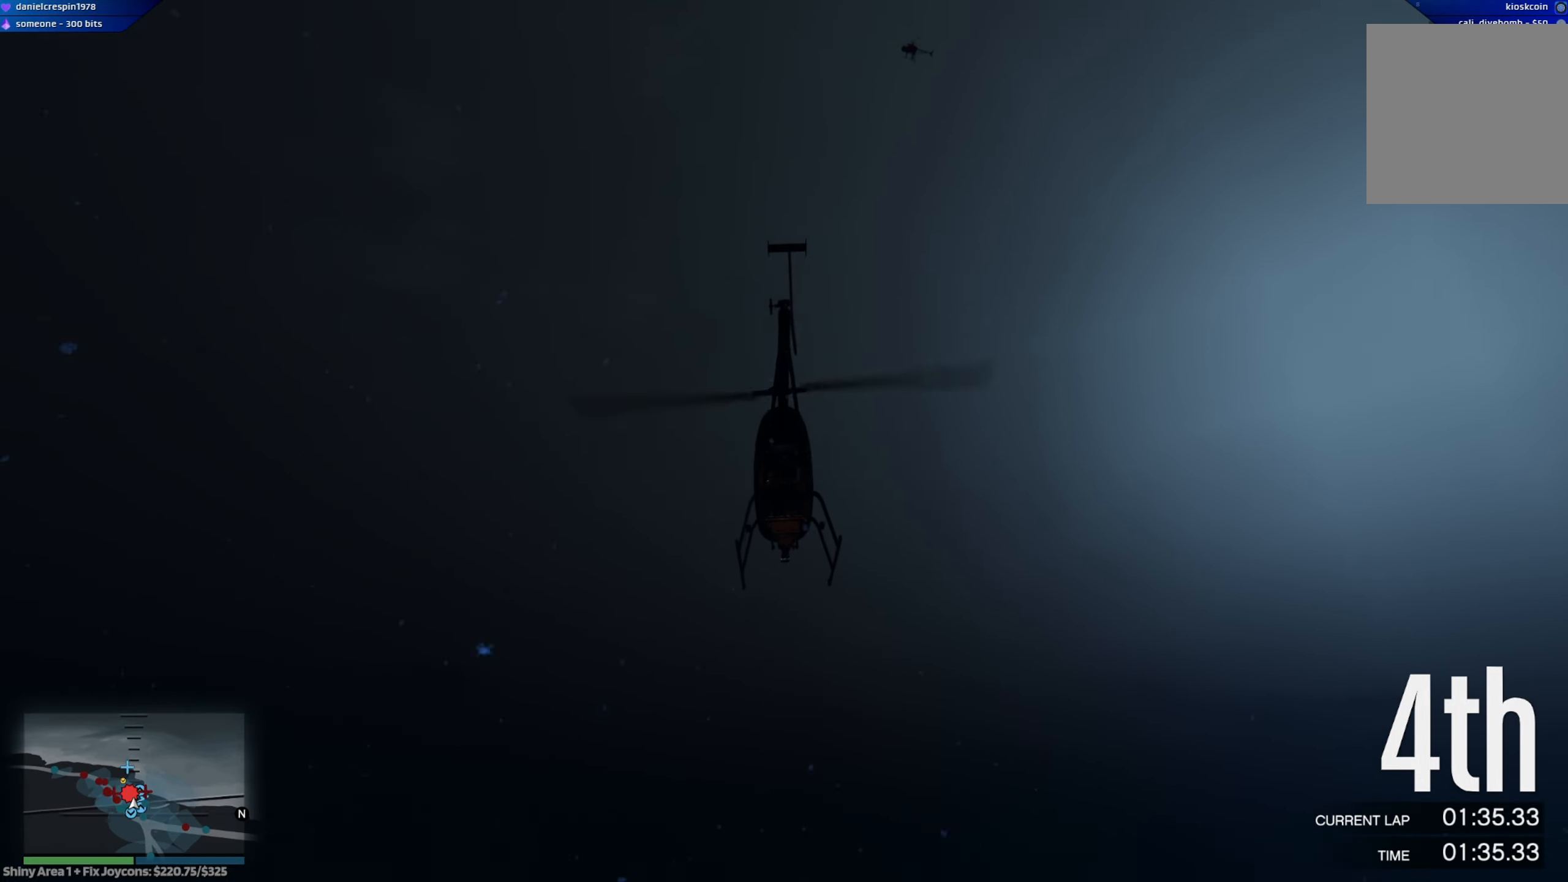
{"buttons": ["R2"], "left_stick": "center", "right_stick": "up", "events": []}
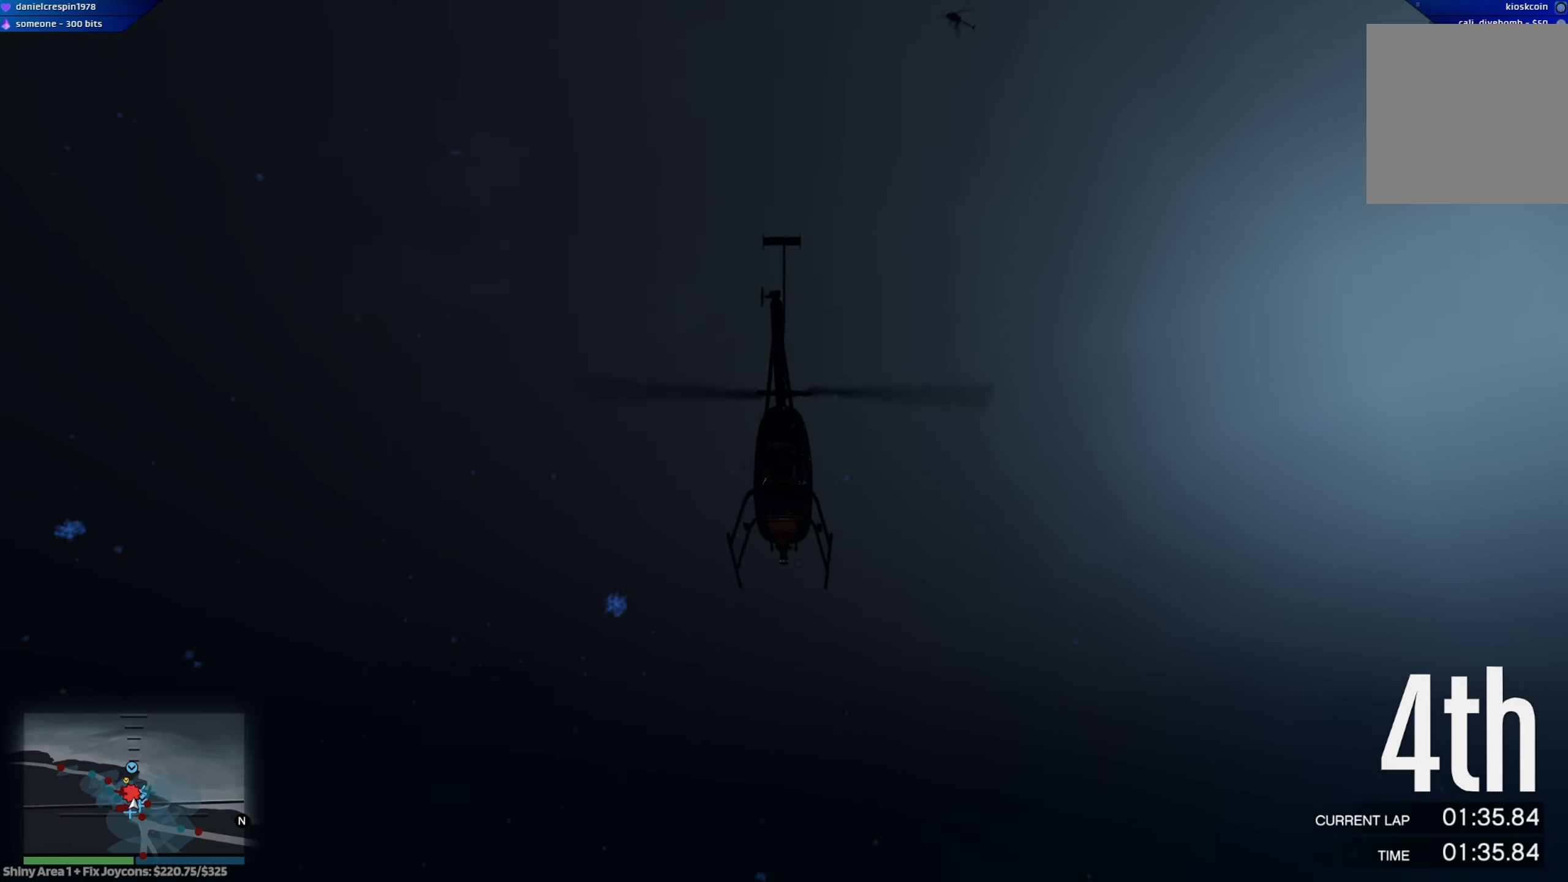
{"buttons": ["R2"], "left_stick": "center", "right_stick": "up", "events": []}
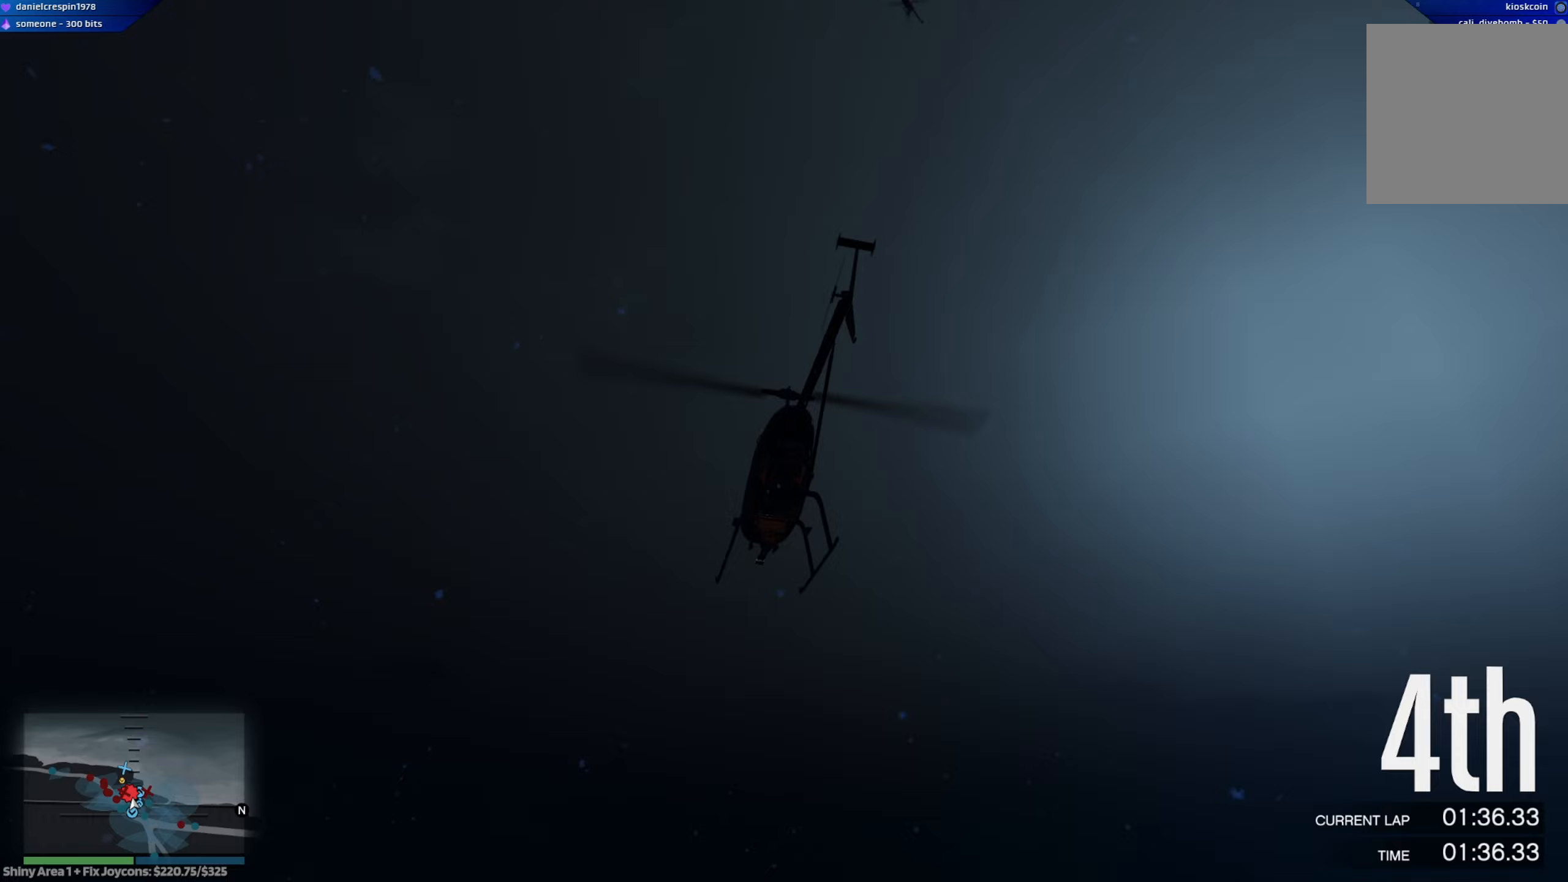
{"buttons": ["R2"], "left_stick": "center", "right_stick": "up", "events": []}
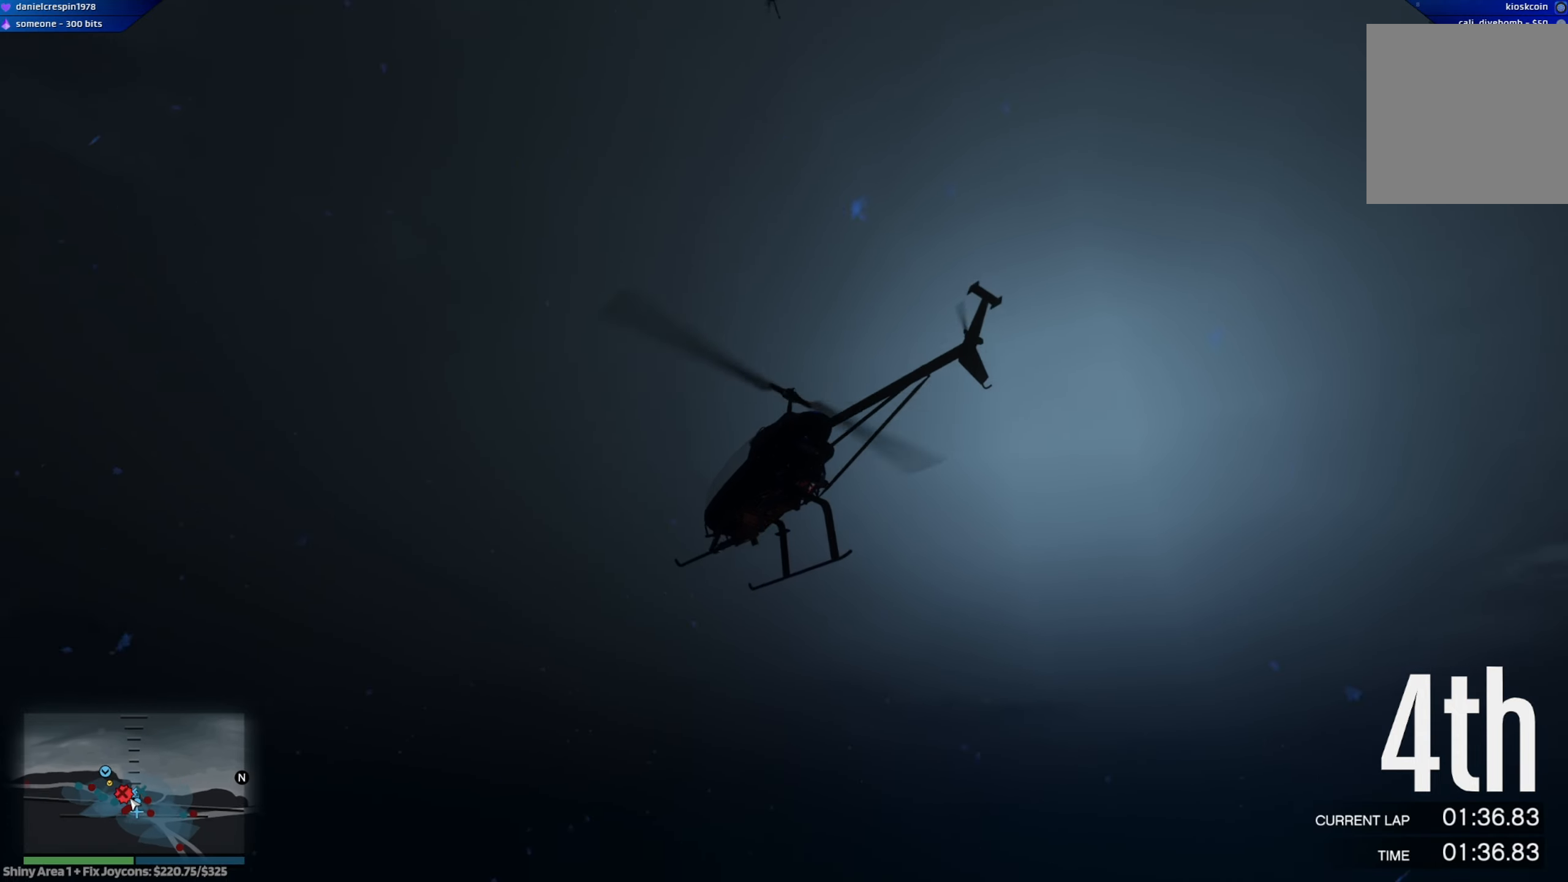
{"buttons": ["R2"], "left_stick": "up", "right_stick": "up", "events": [[100, "left_stick", "left"], [217, "left_stick", "center"], [450, "left_stick", "up"]]}
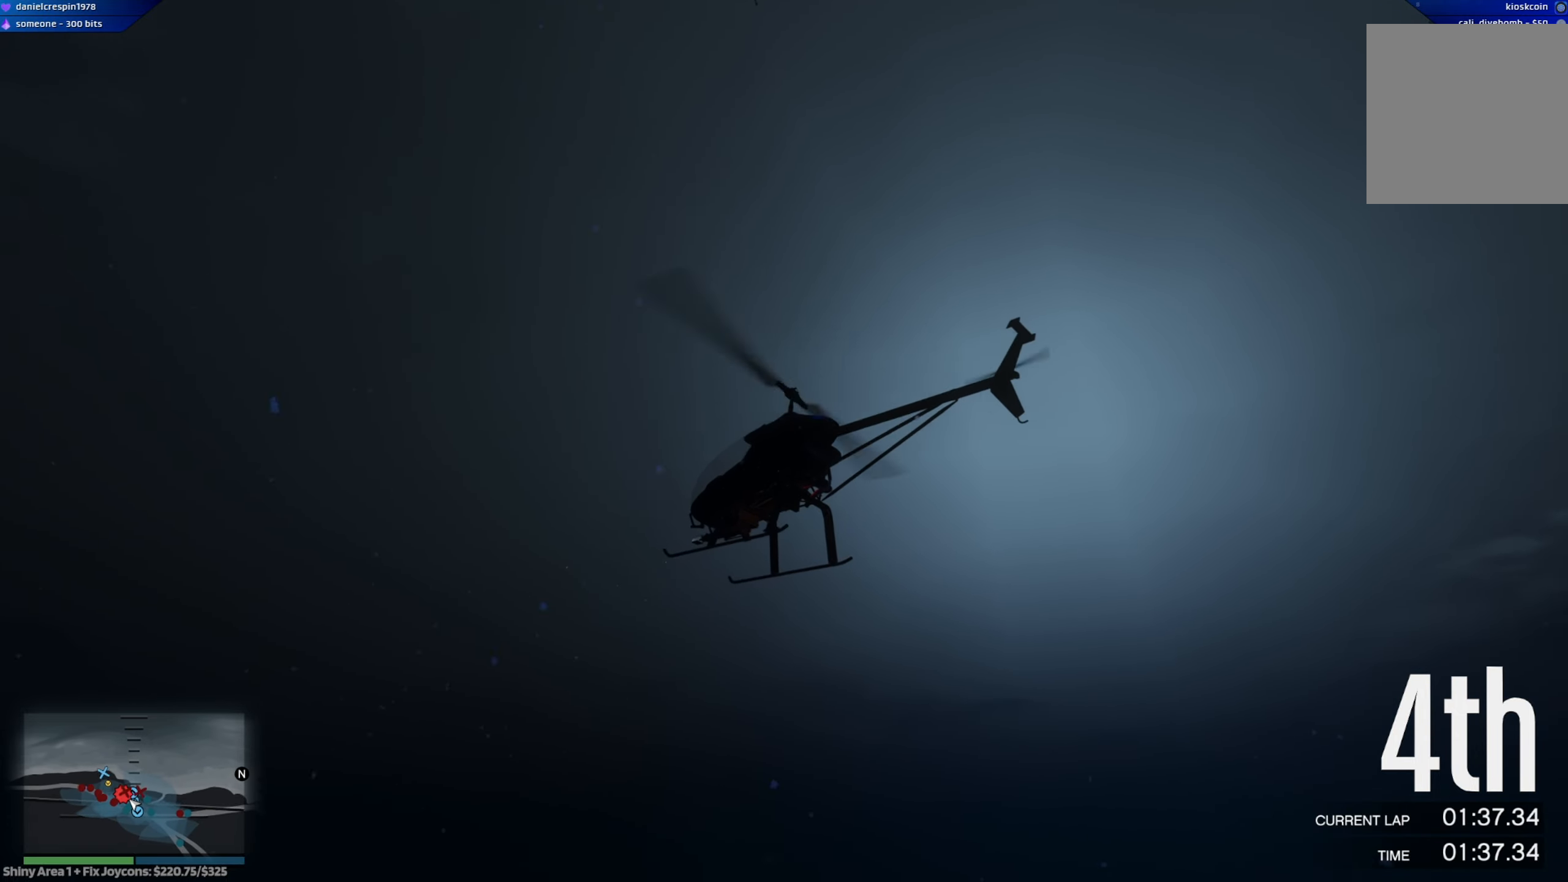
{"buttons": ["R2"], "left_stick": "center", "right_stick": "up", "events": [[283, "left_stick", "center"]]}
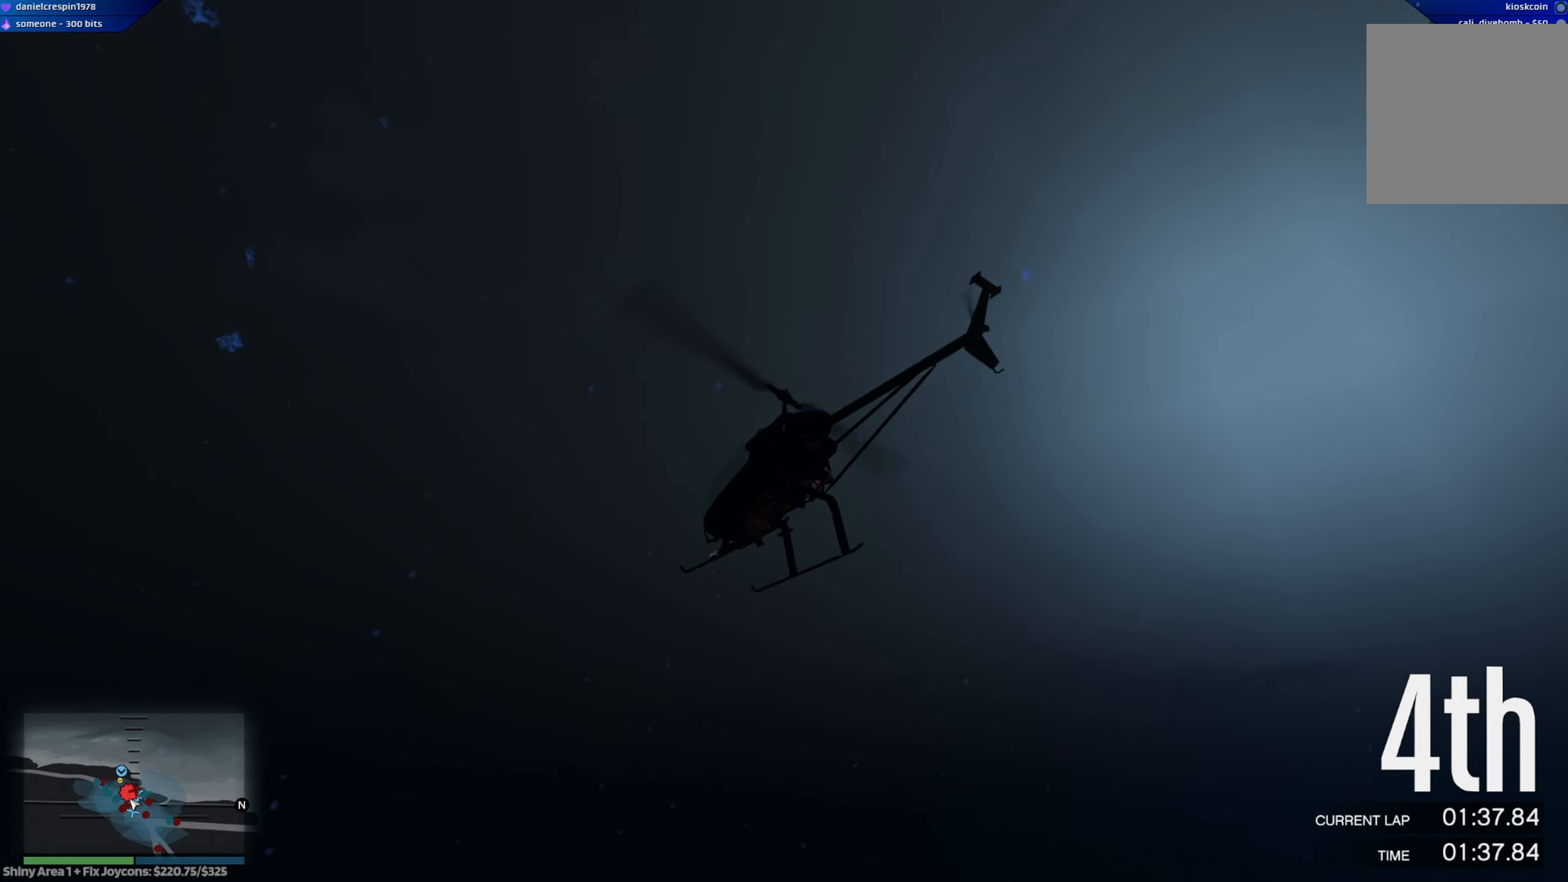
{"buttons": ["R2"], "left_stick": "center", "right_stick": "up", "events": [[100, "left_stick", "down"], [367, "left_stick", "center"]]}
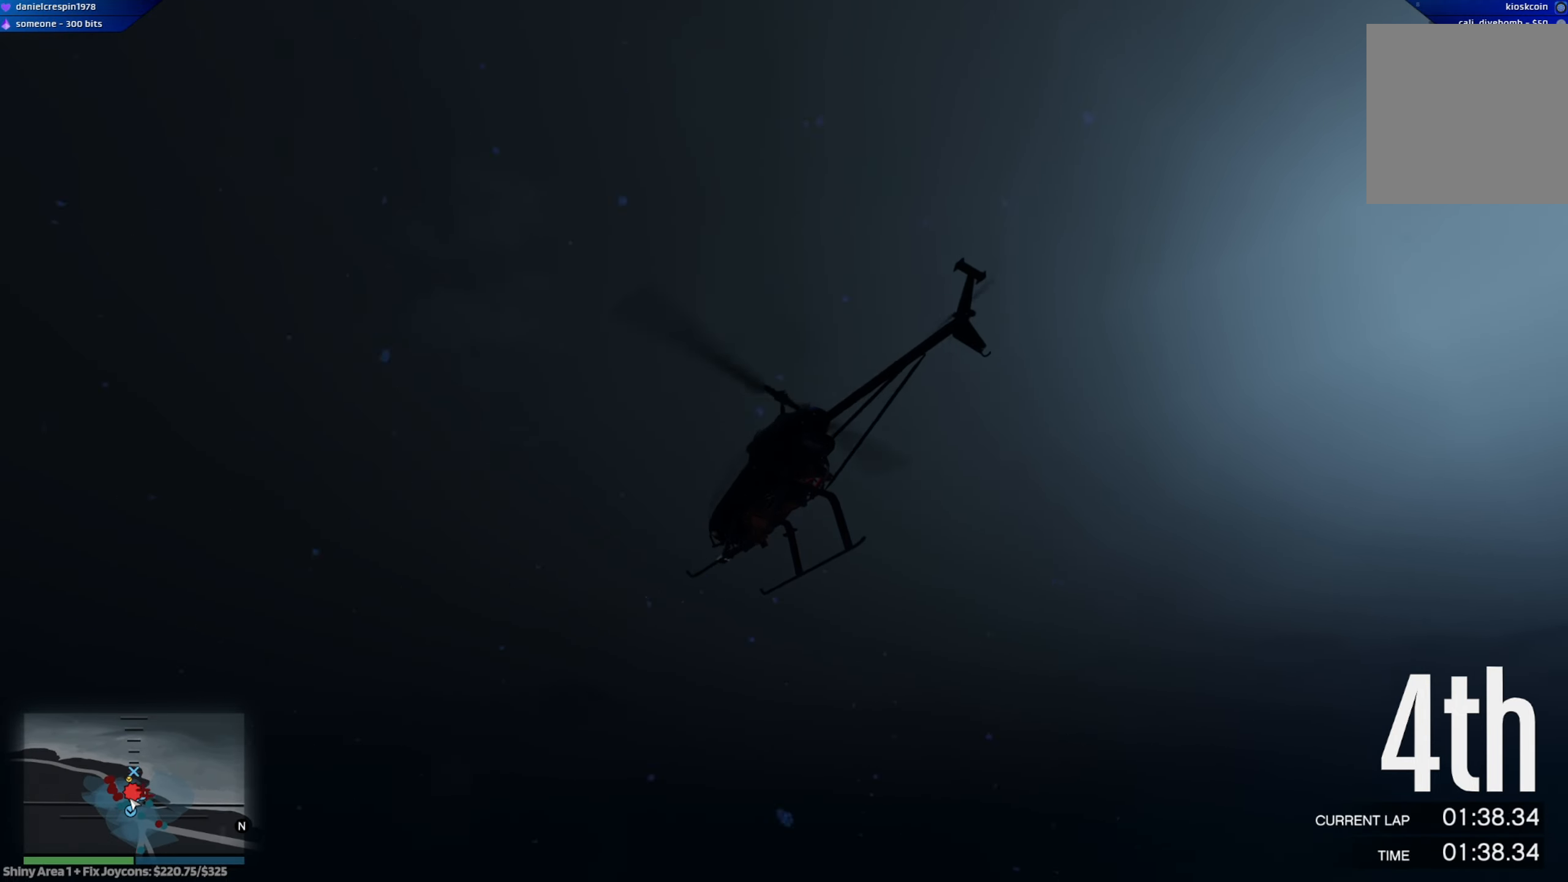
{"buttons": ["R2", "SELECT"], "left_stick": "center", "right_stick": "up", "events": [[500, "SELECT", "down"]]}